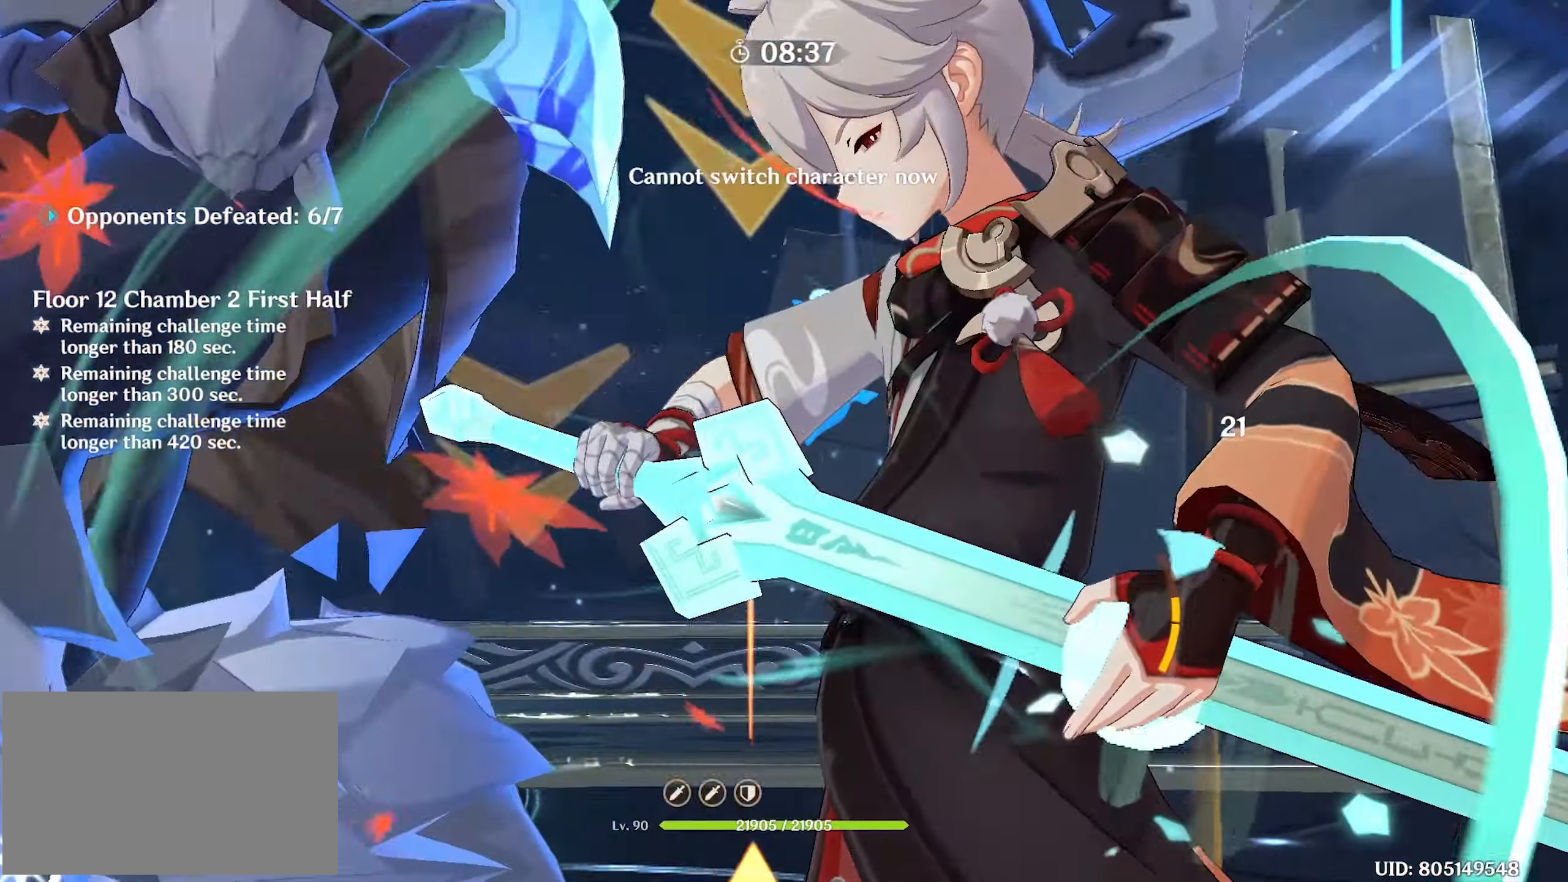
Gameplay with keyboard and mouse; each line is a JSON object with the keys and mouse buttons held at the frame after it. "events" lists presses ("down") and releases ("up") of "1", "2", "3", "4", "5", "a", "alt", "c", "caps_lock", "ctrl", "d", "e", "f", "g", "q", "r", "s", "shift", "space", "t", "tab", "v", "w", "x", "z", "mouse_left", "mouse_wheel" and "mouse_right" between this image and that frame as [ms after this image, input, new state], when the widget could be followed in between. "mouse_left", "mouse_wheel", "mouse_right" = the "left", "wheel", "right" buttons of the "mouse" list. No other keys are recorded. "wheel" means that the mouse wheel is clicked or scrolled. Not read: mouse_move.
{"keys": ["w"], "mouse": ["left"], "events": [[33, "mouse_left", "up"], [316, "mouse_left", "down"], [366, "mouse_left", "up"], [500, "mouse_left", "down"]]}
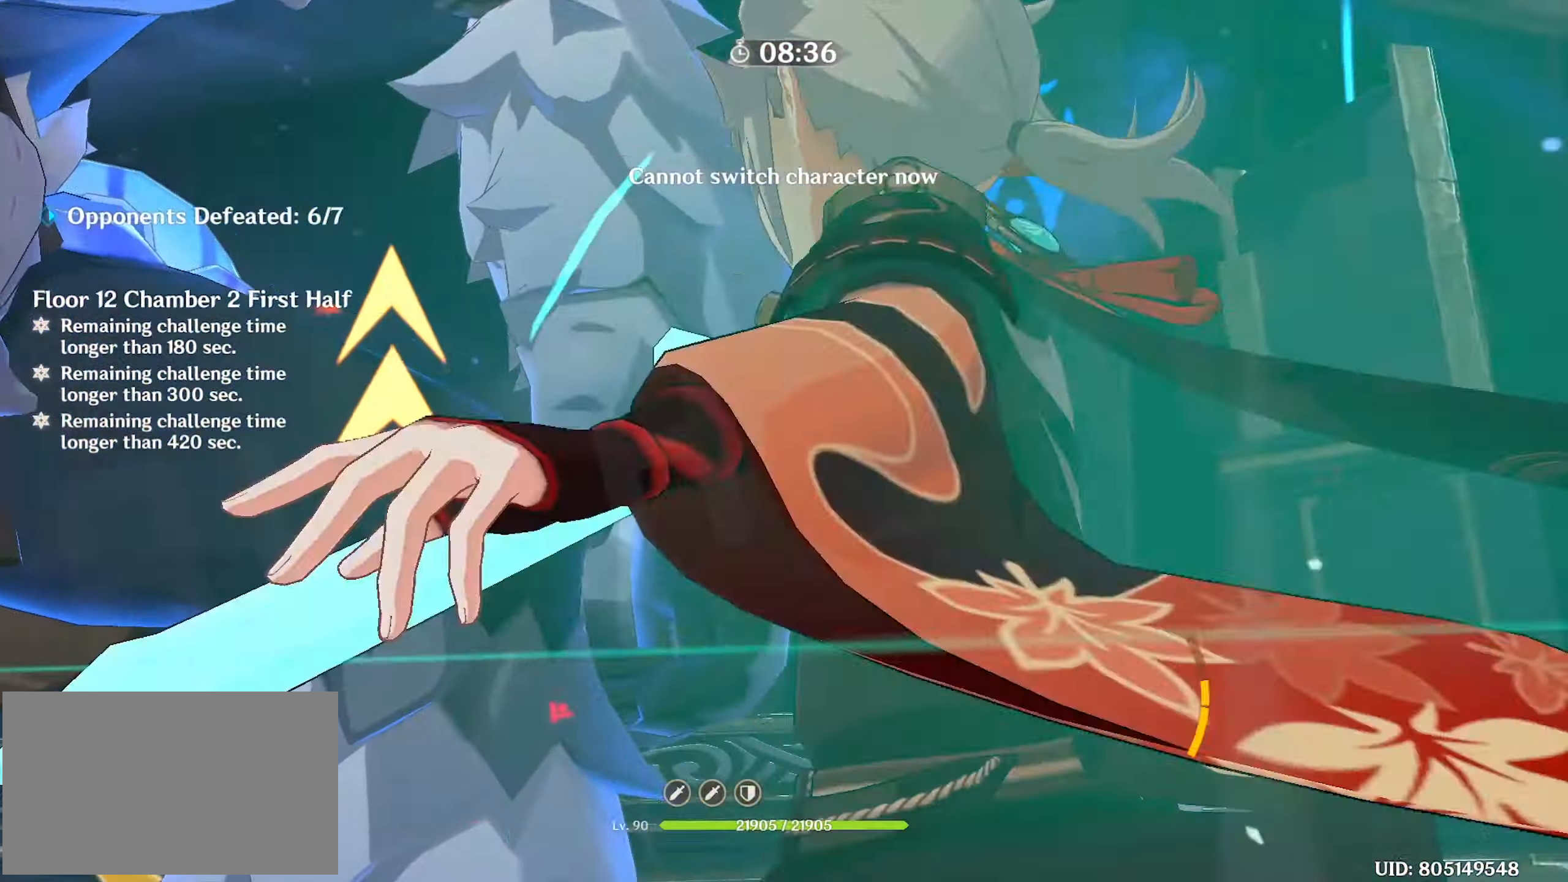
{"keys": ["w"], "mouse": ["left"], "events": [[100, "mouse_left", "up"], [183, "mouse_left", "down"], [233, "mouse_left", "up"], [333, "mouse_left", "down"], [383, "mouse_left", "up"], [467, "mouse_left", "down"]]}
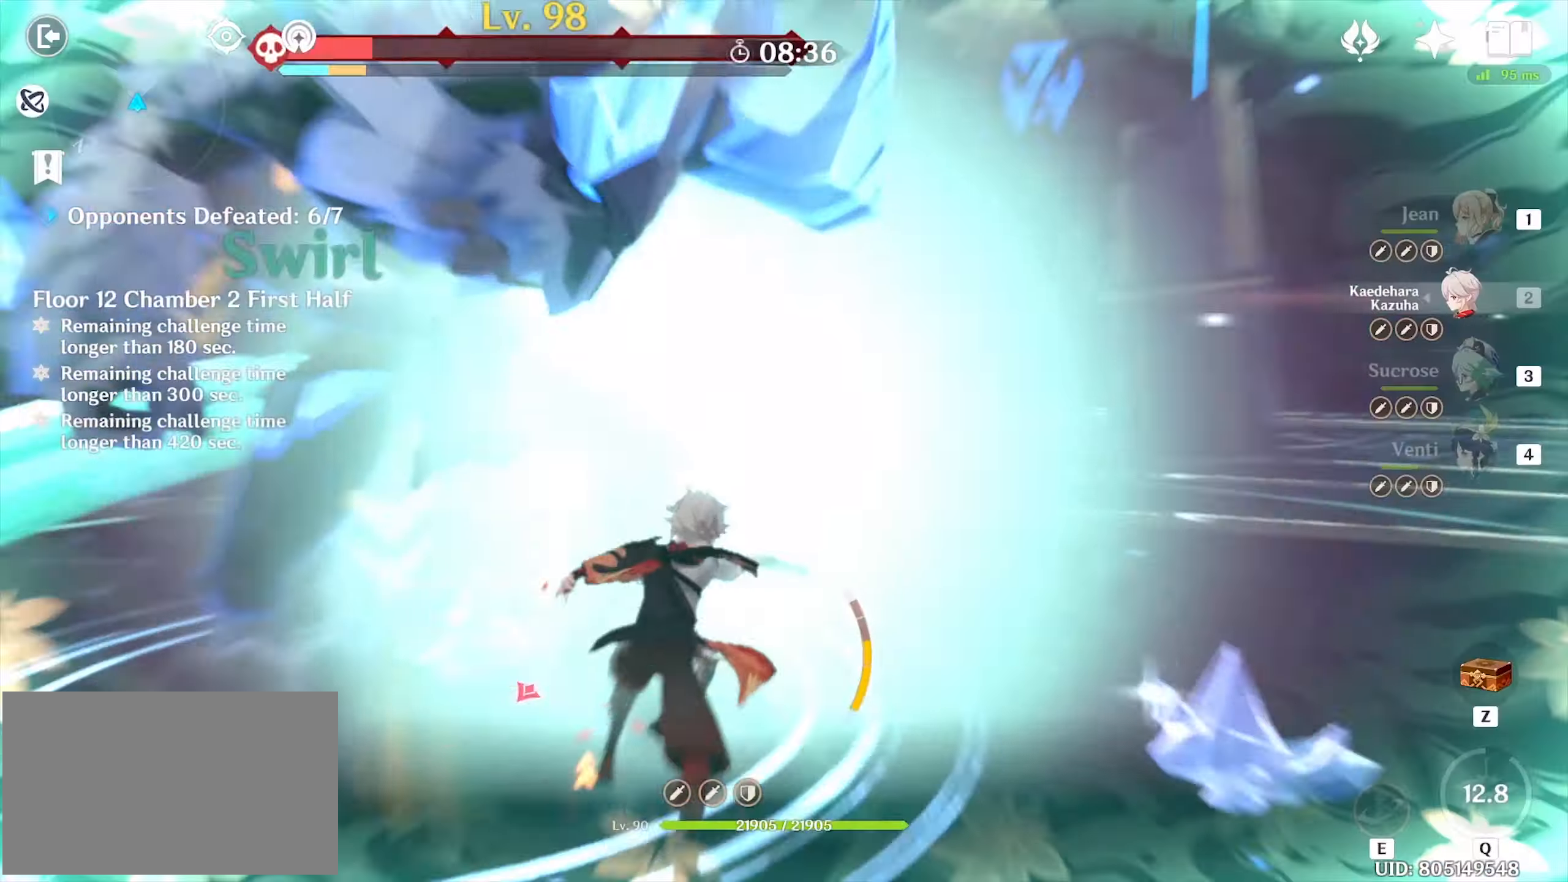
{"keys": ["w"], "mouse": [], "events": [[17, "mouse_left", "up"], [67, "e", "down"], [117, "e", "up"], [167, "e", "down"], [250, "e", "up"], [300, "e", "down"], [350, "e", "up"], [400, "mouse_left", "down"], [450, "e", "down"], [450, "mouse_left", "up"], [500, "e", "up"]]}
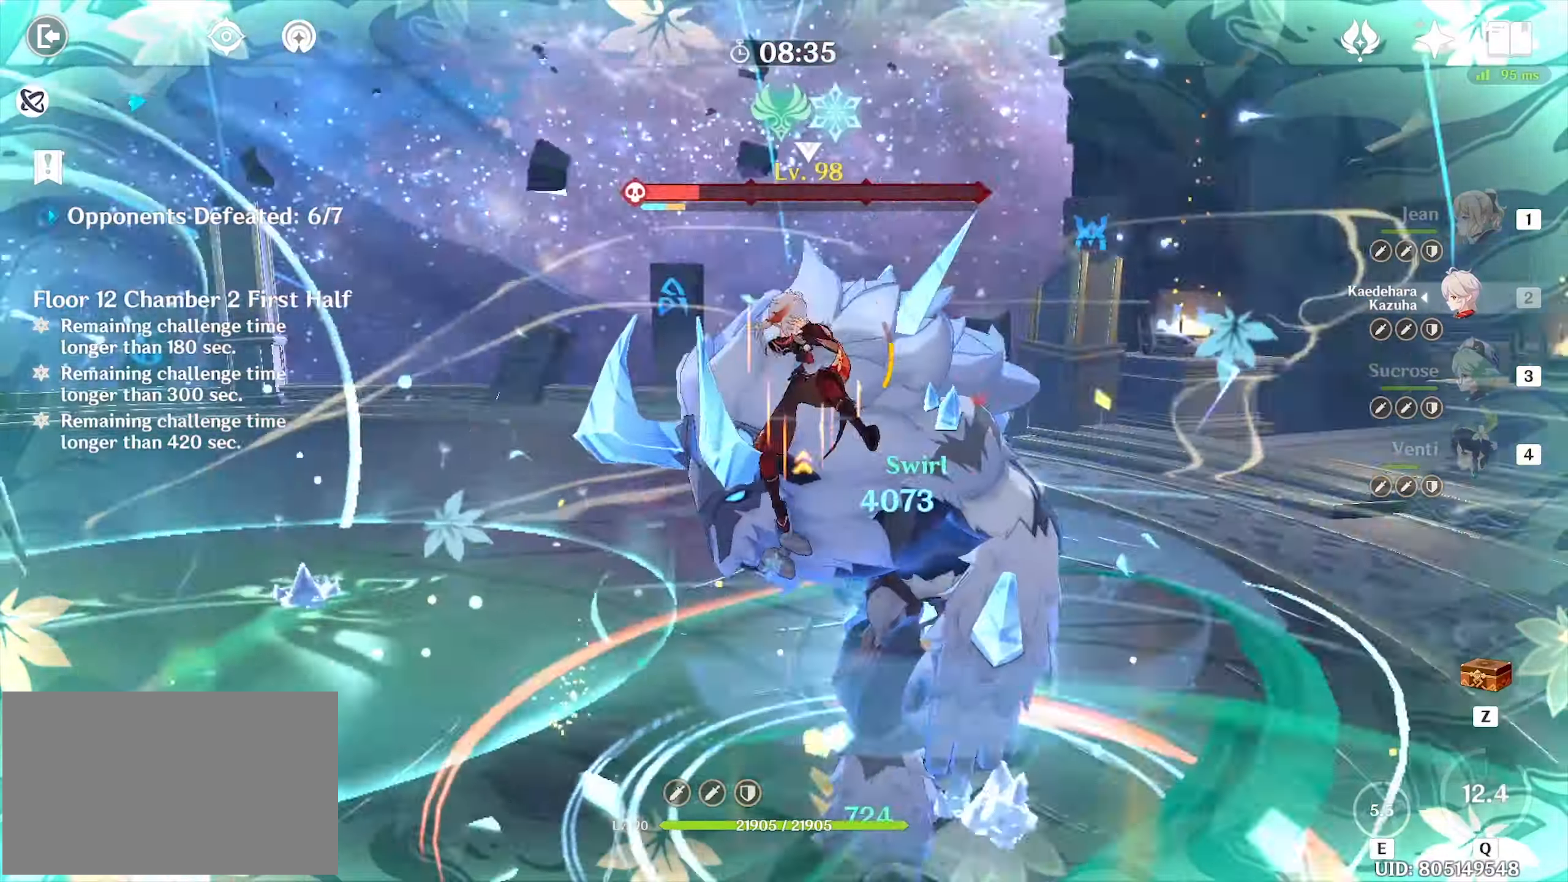
{"keys": ["w"], "mouse": ["left"], "events": [[50, "e", "down"], [50, "mouse_left", "down"], [83, "mouse_left", "up"], [133, "e", "up"], [183, "mouse_left", "down"], [267, "mouse_left", "up"], [317, "mouse_left", "down"], [417, "mouse_left", "up"], [450, "mouse_left", "down"]]}
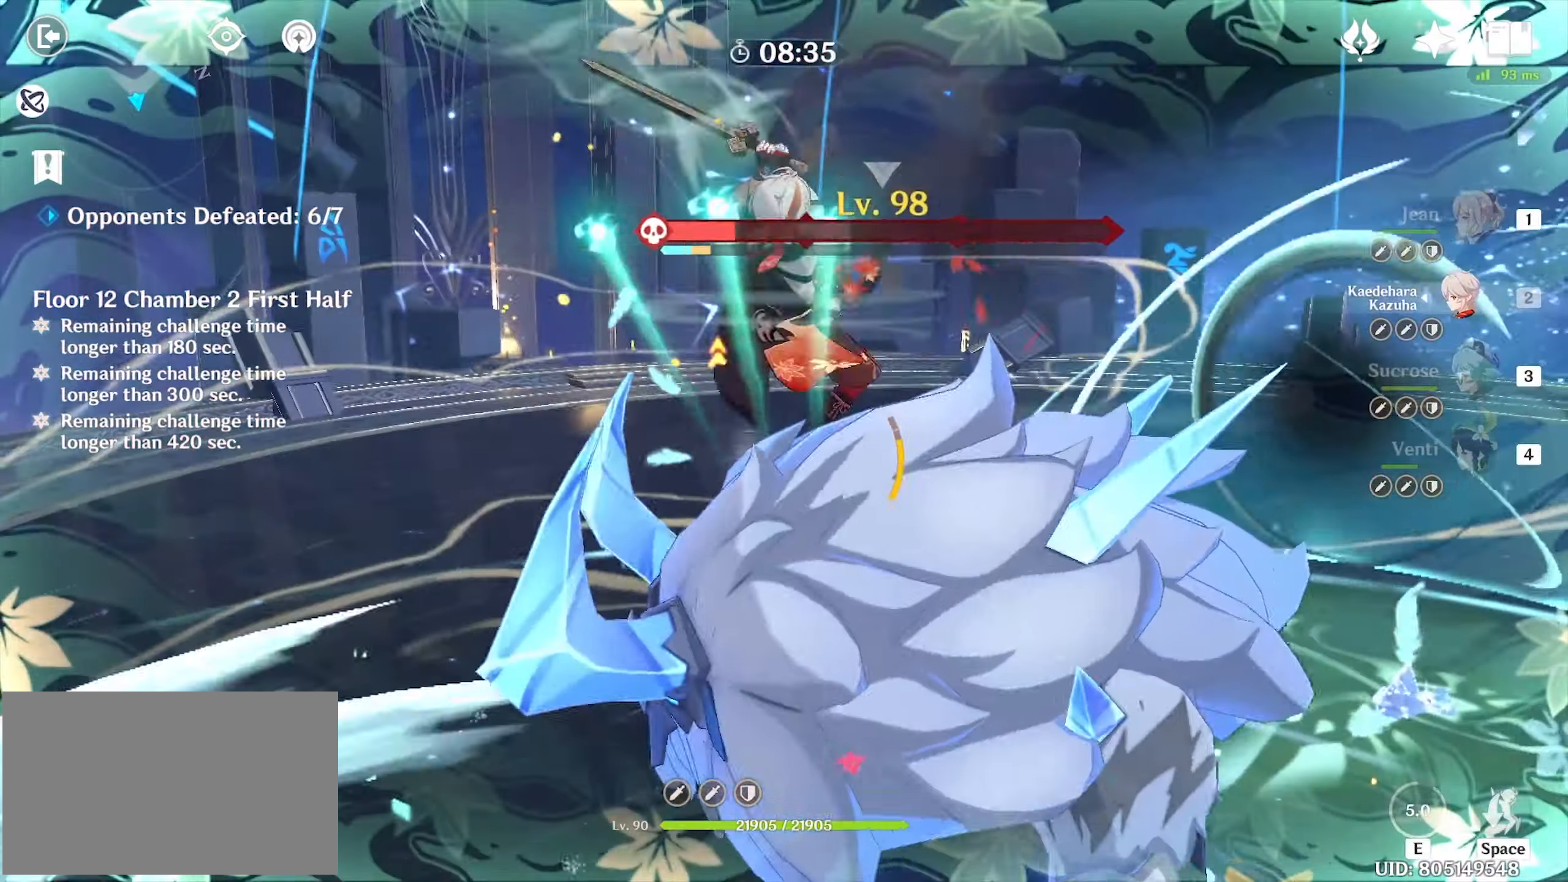
{"keys": ["w"], "mouse": [], "events": [[50, "mouse_left", "up"], [150, "mouse_left", "down"], [200, "mouse_left", "up"], [283, "mouse_left", "down"], [333, "mouse_left", "up"], [383, "1", "down"], [467, "1", "up"]]}
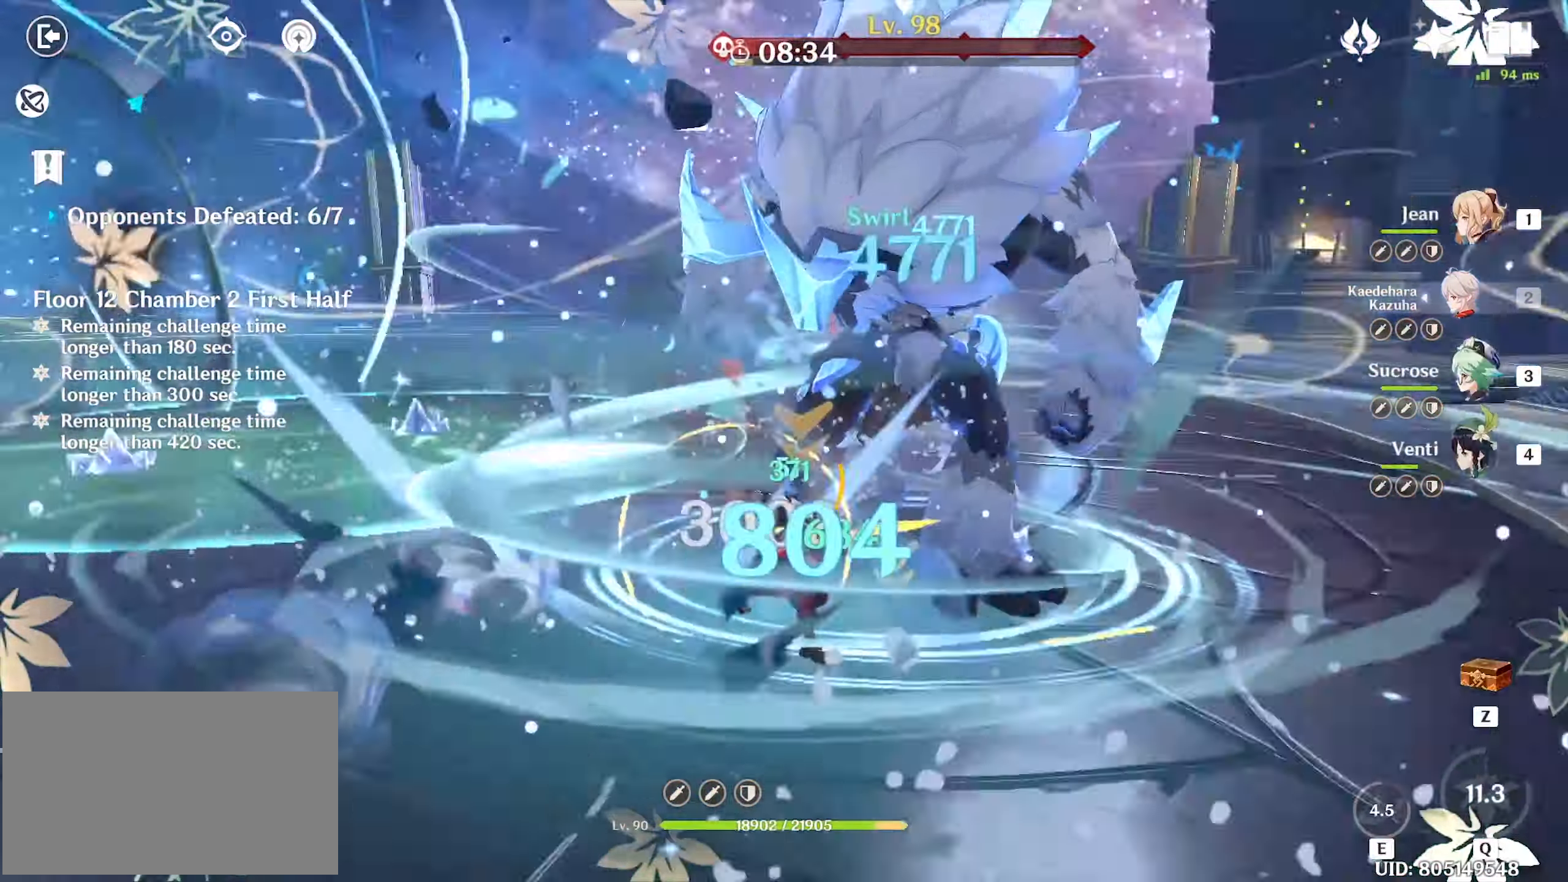
{"keys": ["w"], "mouse": [], "events": [[217, "e", "down"], [250, "e", "up"], [350, "e", "down"], [400, "e", "up"], [450, "e", "down"], [500, "e", "up"]]}
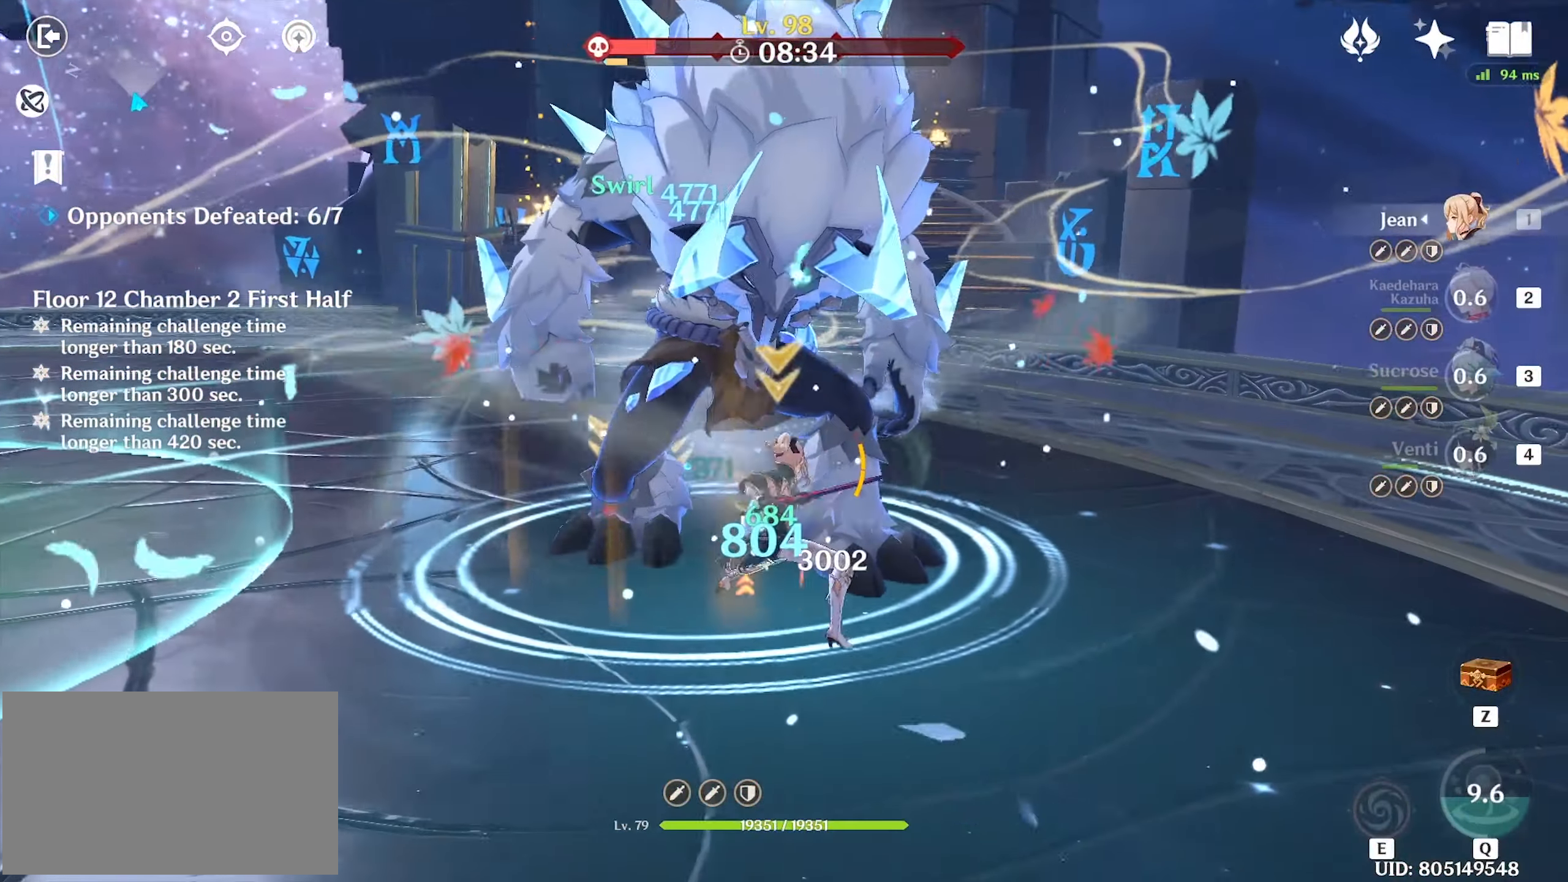
{"keys": ["w"], "mouse": [], "events": [[83, "shift", "down"], [133, "shift", "up"], [217, "shift", "down"], [367, "mouse_left", "down"], [367, "shift", "up"], [467, "mouse_left", "up"]]}
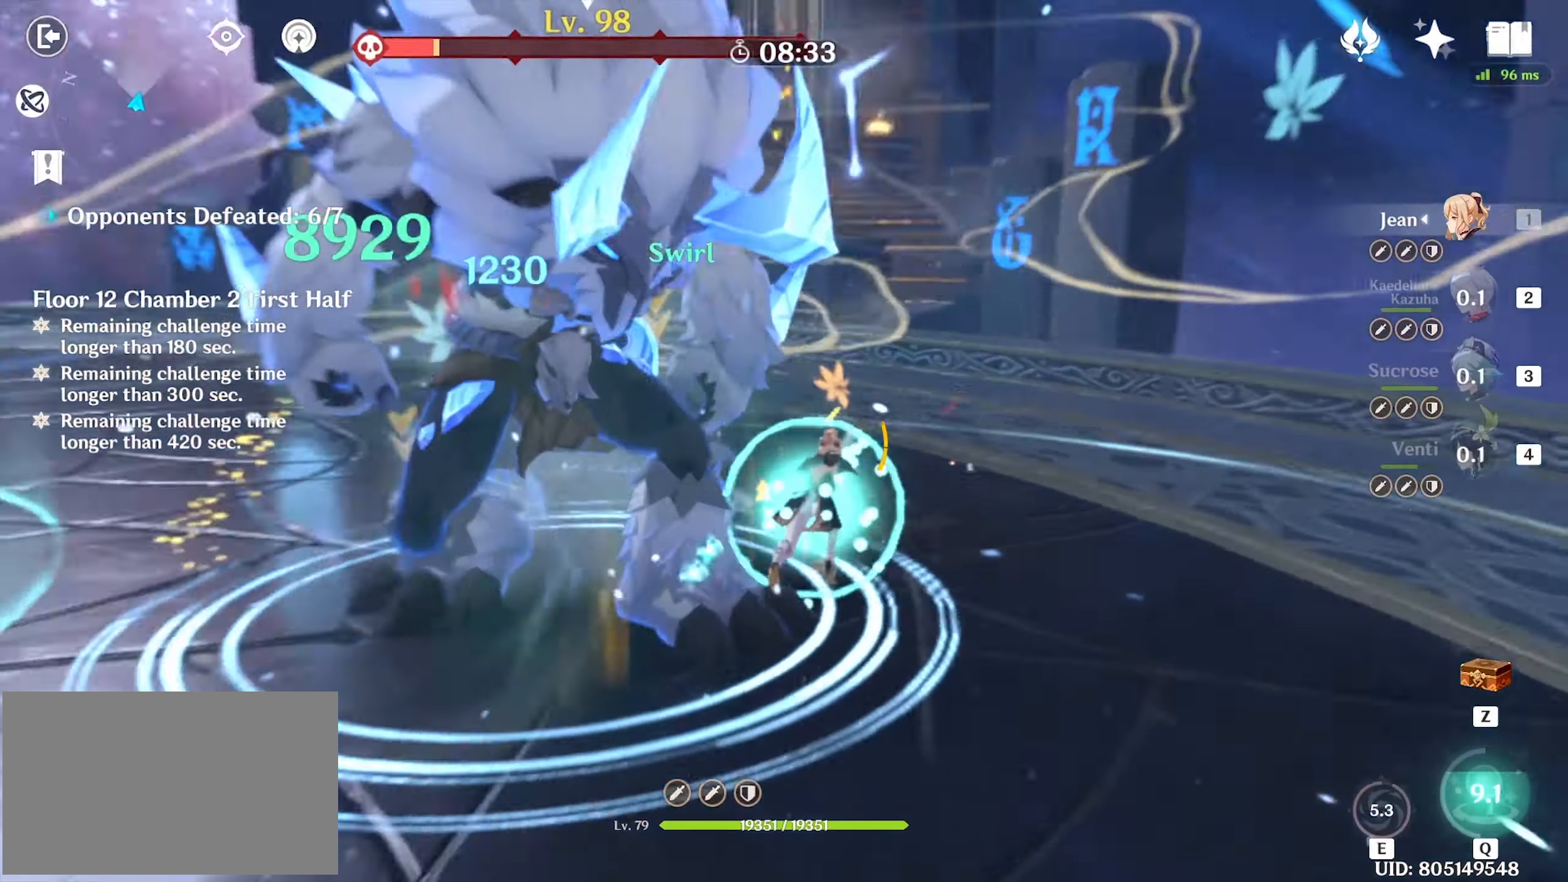
{"keys": ["e", "w"], "mouse": [], "events": [[50, "mouse_left", "down"], [100, "mouse_left", "up"], [133, "3", "down"], [233, "3", "up"], [333, "e", "down"], [383, "e", "up"], [467, "e", "down"]]}
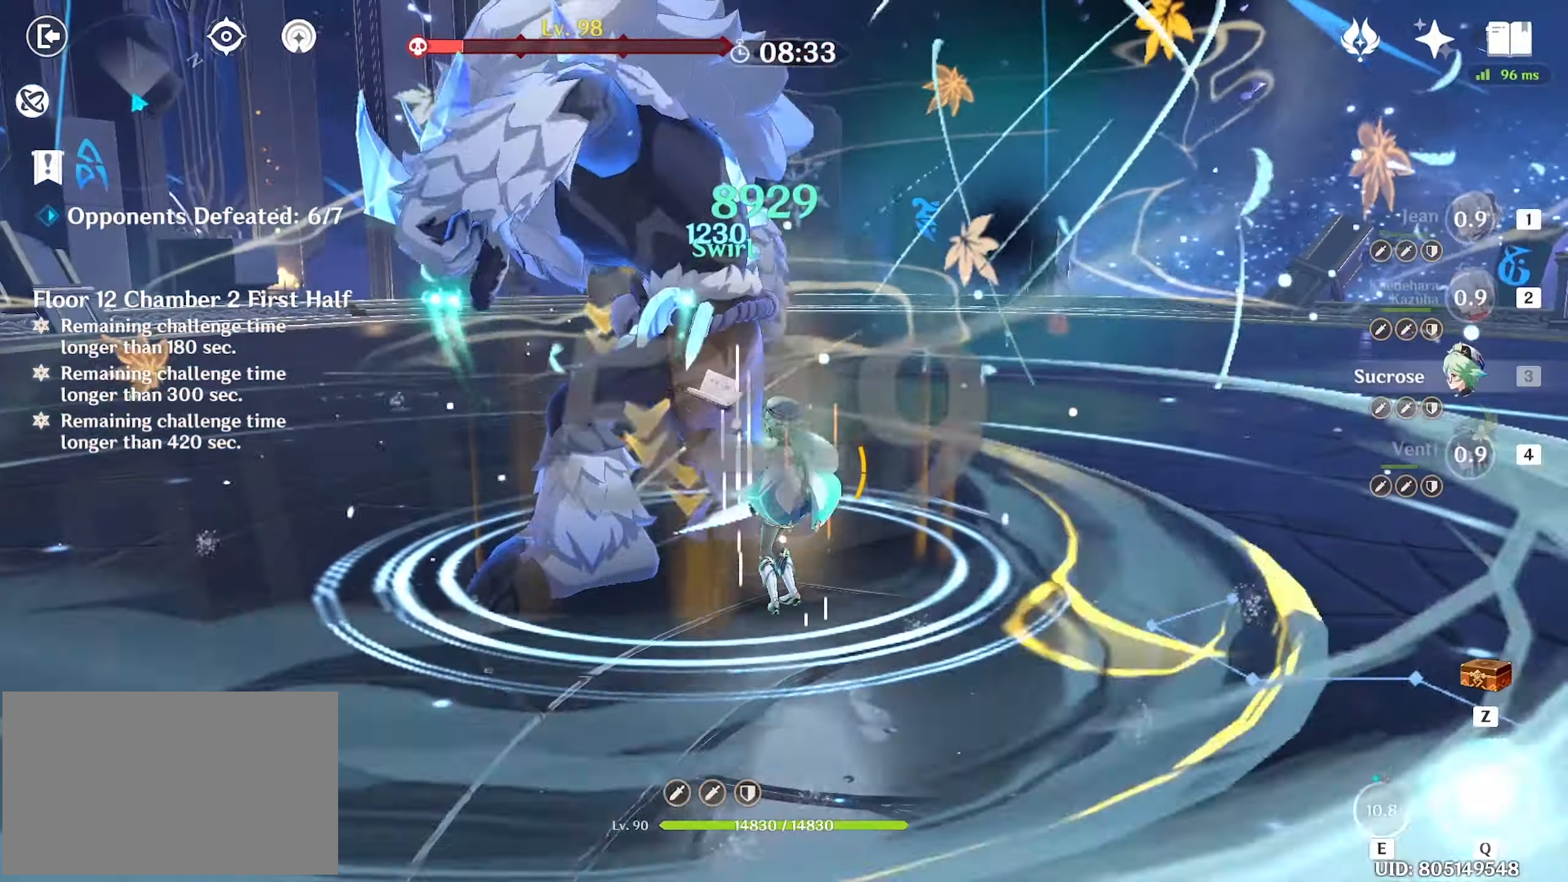
{"keys": ["w"], "mouse": [], "events": [[17, "e", "up"], [250, "shift", "down"], [383, "shift", "up"]]}
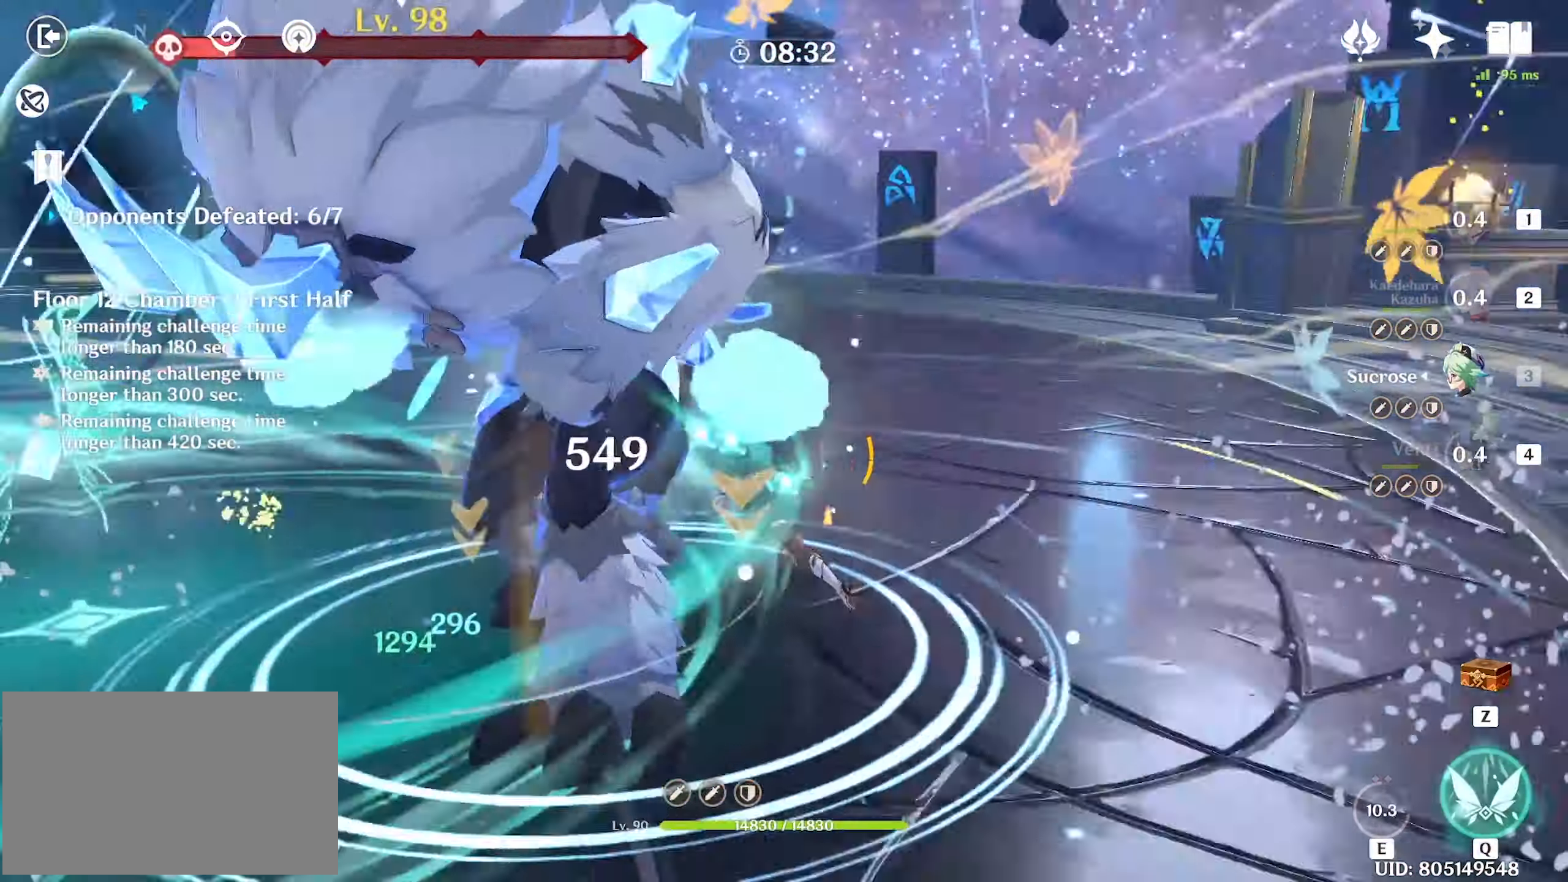
{"keys": ["w"], "mouse": [], "events": [[167, "q", "down"], [233, "q", "up"], [267, "q", "down"], [367, "q", "up"]]}
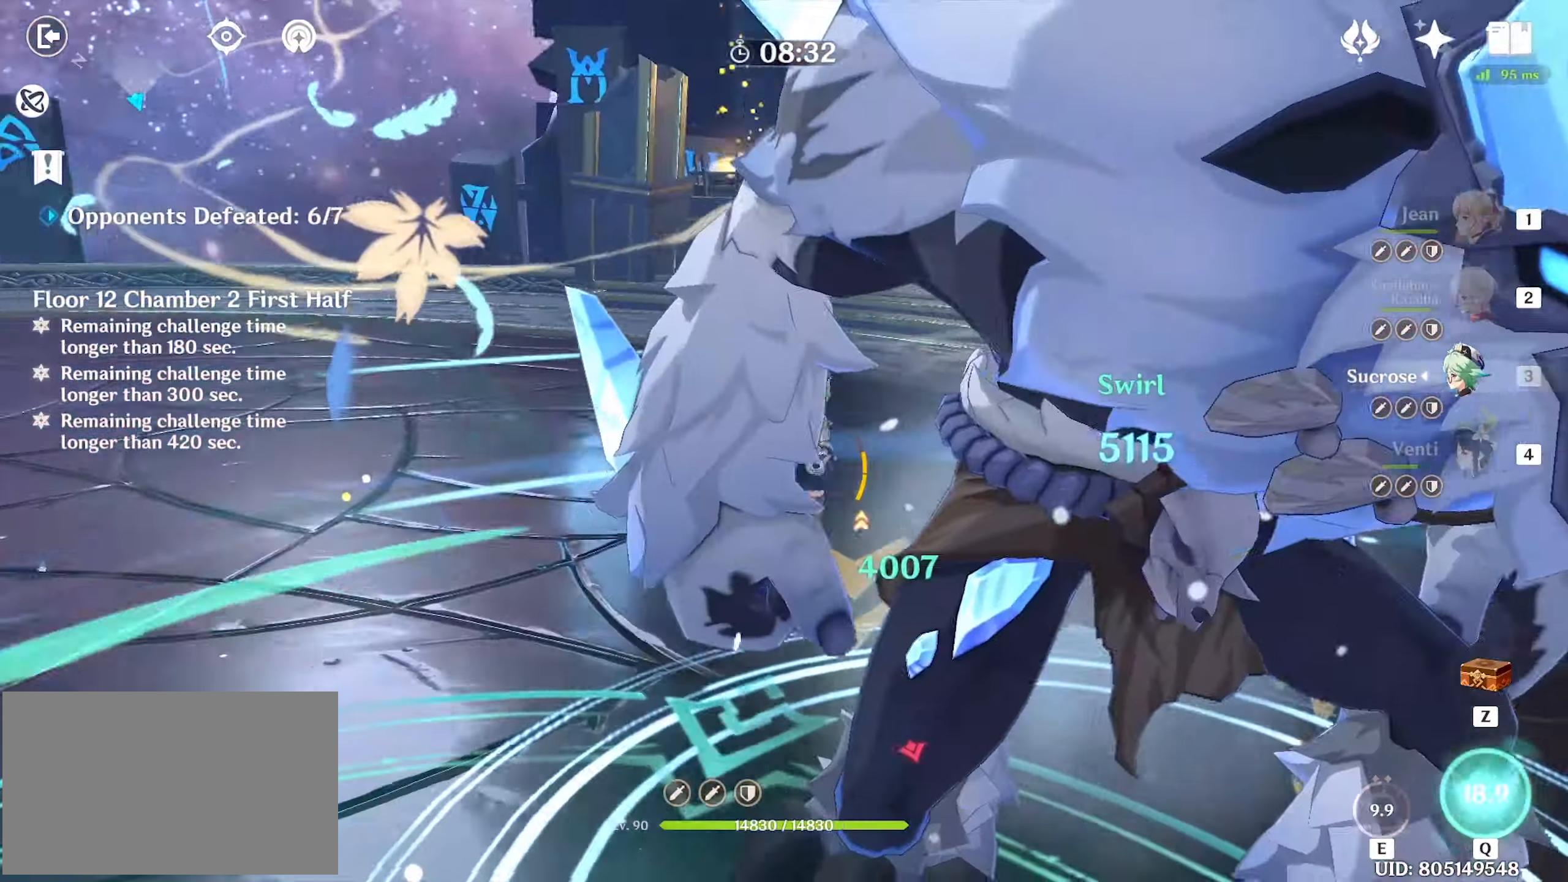
{"keys": ["w"], "mouse": [], "events": [[100, "mouse_left", "down"], [150, "mouse_left", "up"], [233, "mouse_left", "down"], [283, "mouse_left", "up"], [383, "mouse_left", "down"], [483, "mouse_left", "up"]]}
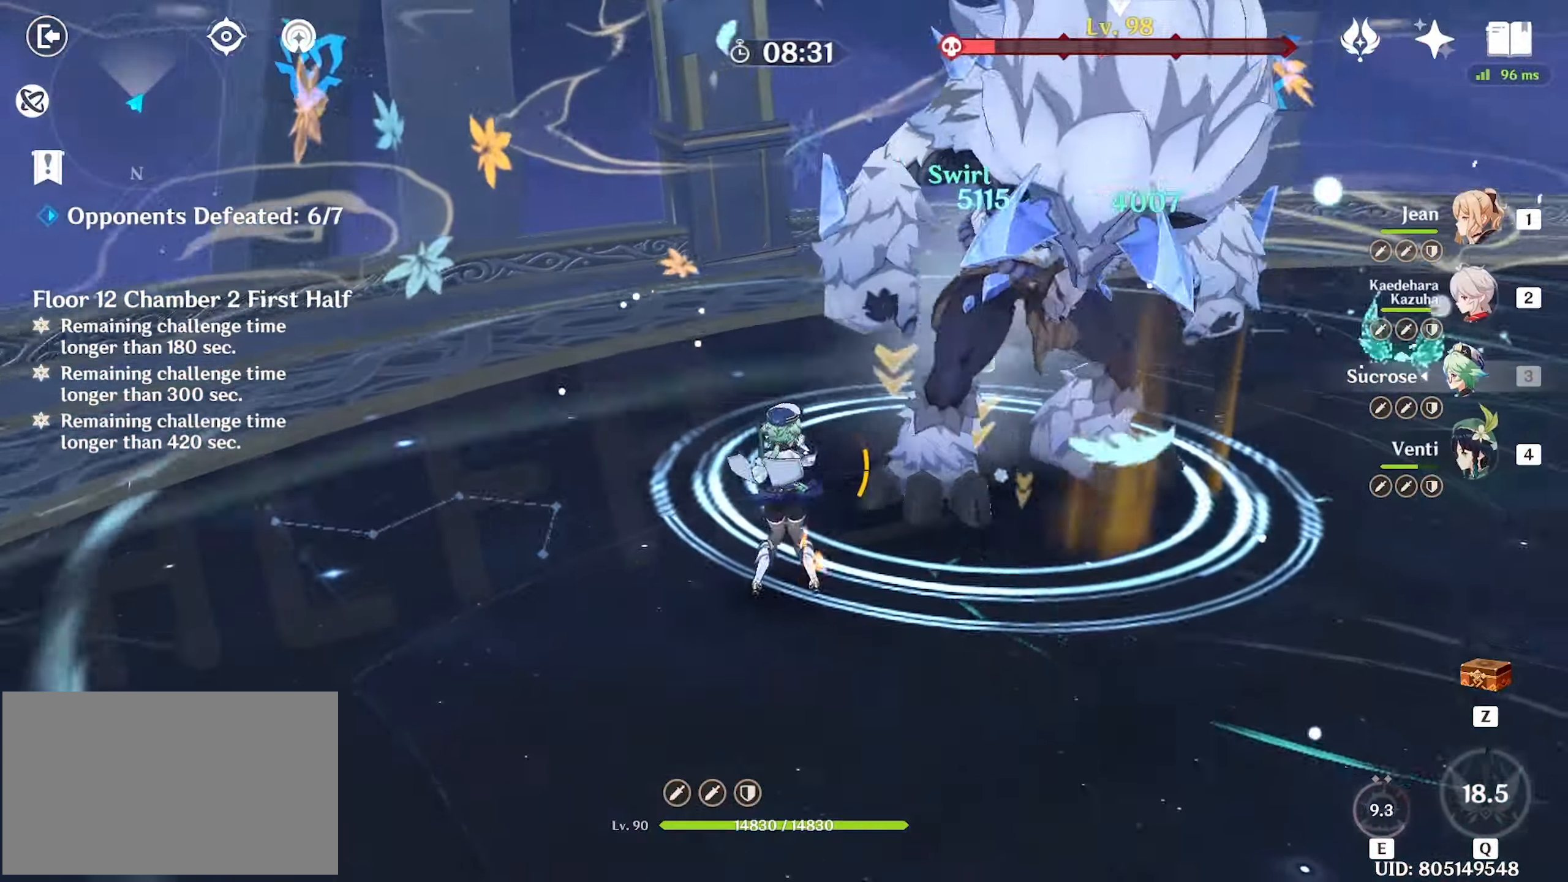
{"keys": ["w"], "mouse": ["left"], "events": [[33, "mouse_left", "down"], [117, "mouse_left", "up"], [167, "mouse_left", "down"], [250, "mouse_left", "up"], [350, "mouse_left", "down"], [400, "mouse_left", "up"], [500, "mouse_left", "down"]]}
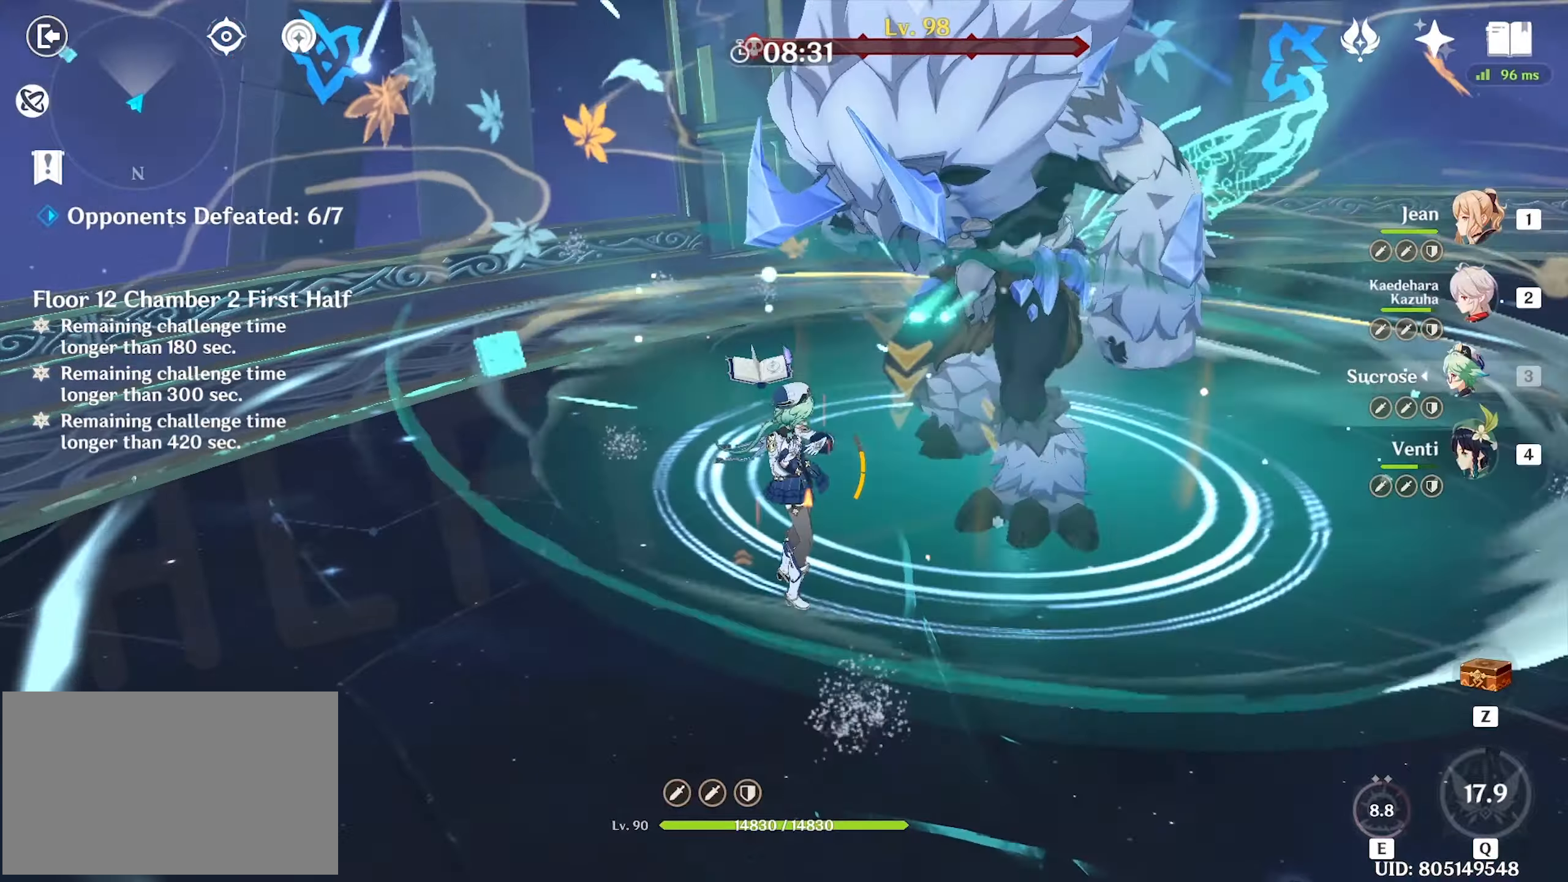
{"keys": ["w"], "mouse": [], "events": [[34, "mouse_left", "up"], [134, "mouse_left", "down"], [167, "mouse_left", "up"], [284, "mouse_left", "down"], [317, "mouse_left", "up"], [367, "4", "down"], [450, "4", "up"]]}
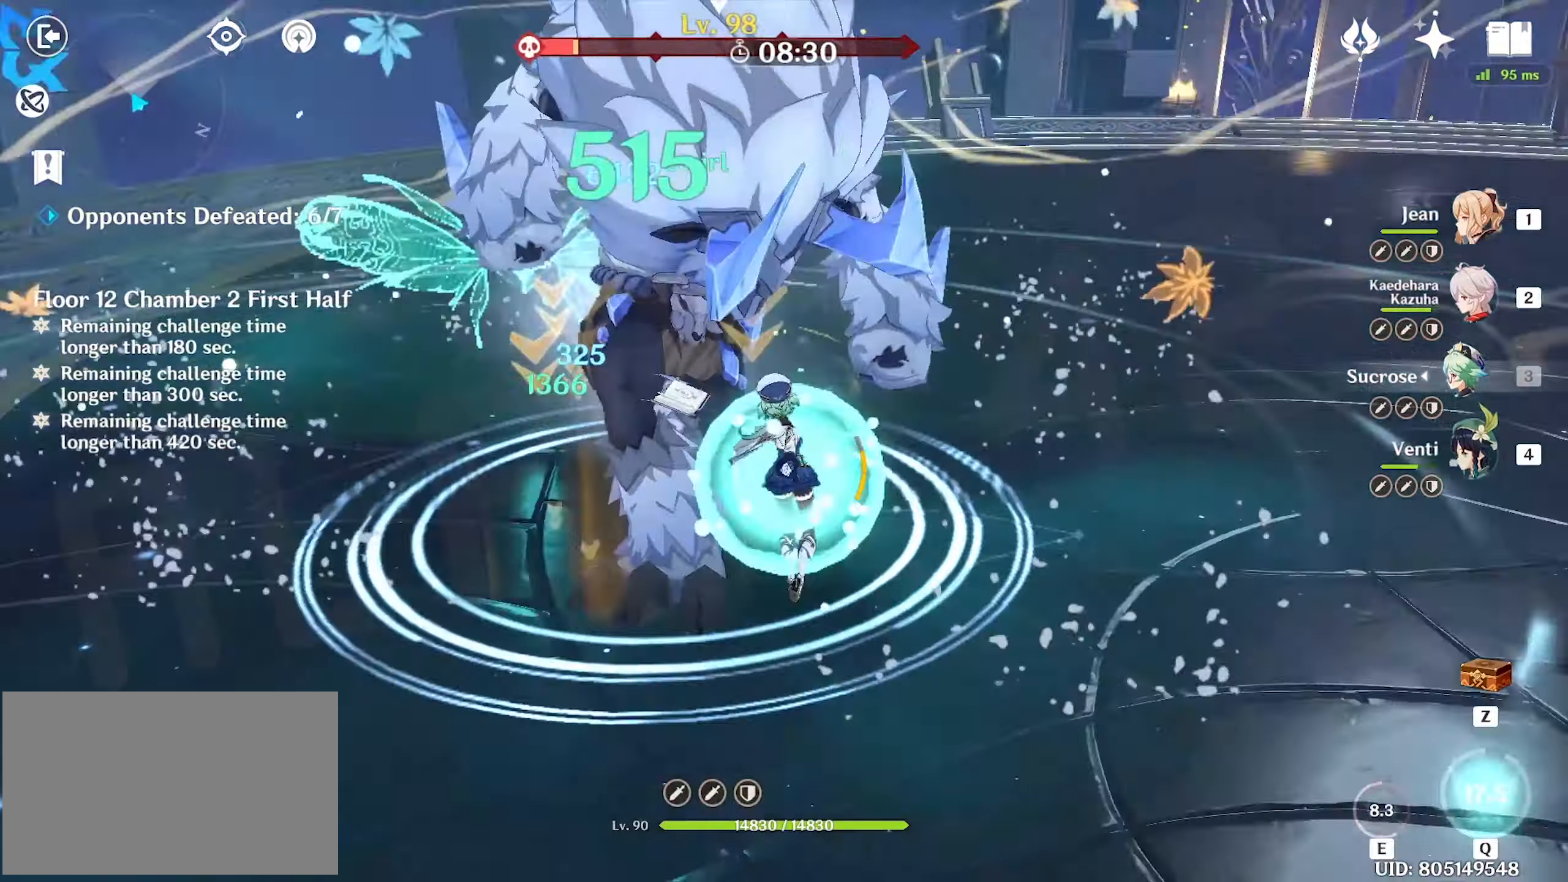
{"keys": ["e", "w"], "mouse": ["left"], "events": [[100, "e", "down"], [150, "e", "up"], [200, "e", "down"], [284, "e", "up"], [334, "e", "down"], [334, "mouse_left", "down"], [434, "e", "up"], [434, "mouse_left", "up"], [467, "e", "down"], [467, "mouse_left", "down"]]}
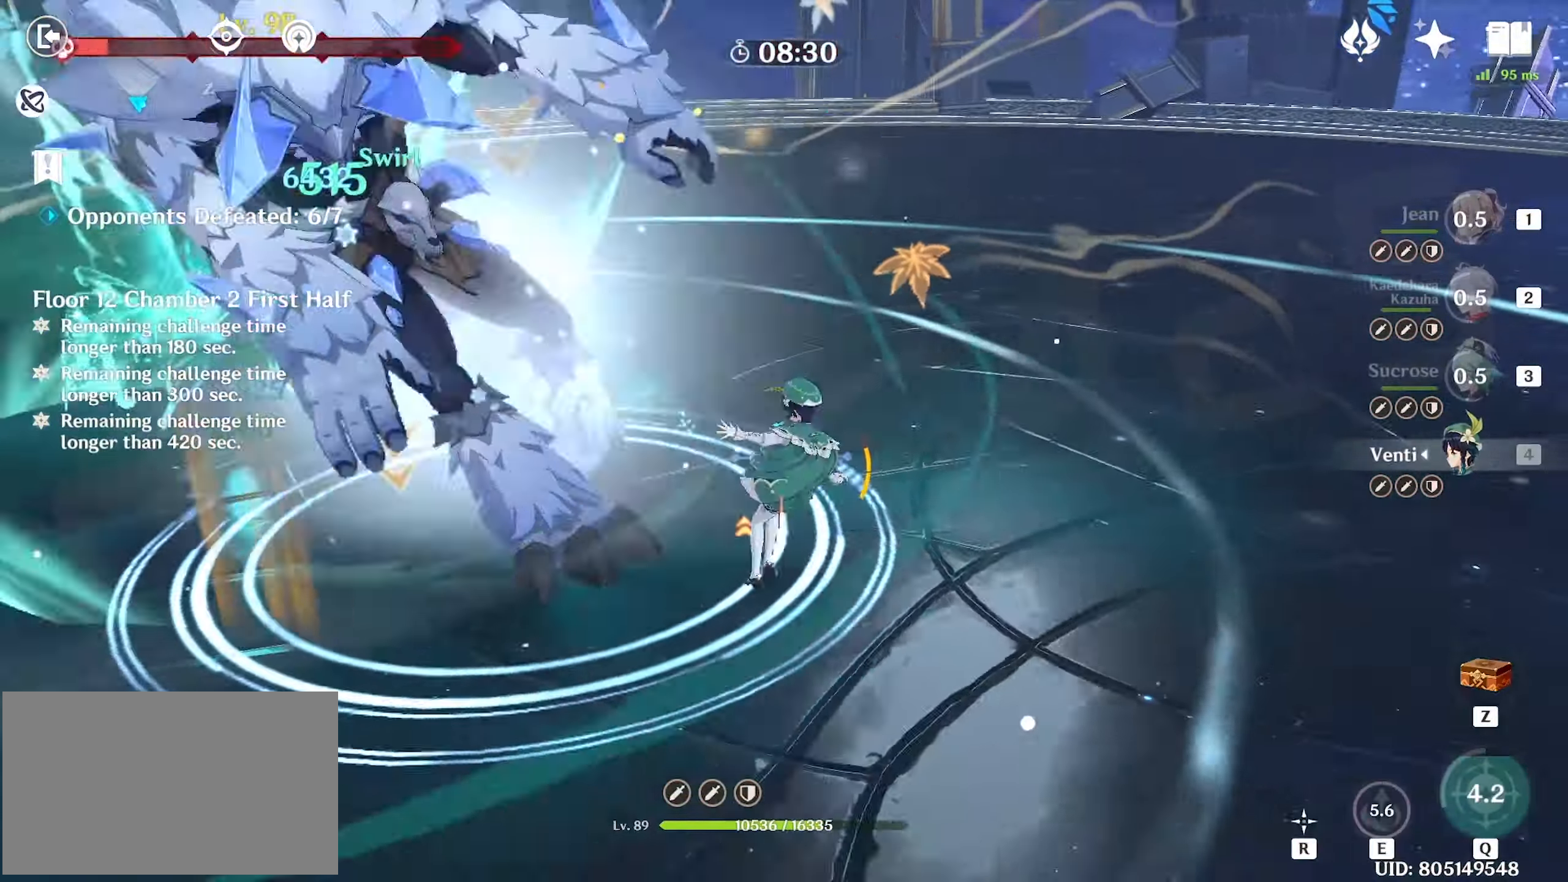
{"keys": ["w"], "mouse": [], "events": [[34, "e", "up"], [67, "mouse_left", "up"], [167, "shift", "down"], [200, "shift", "up"], [250, "shift", "down"], [350, "shift", "up"], [400, "mouse_left", "down"], [484, "mouse_left", "up"]]}
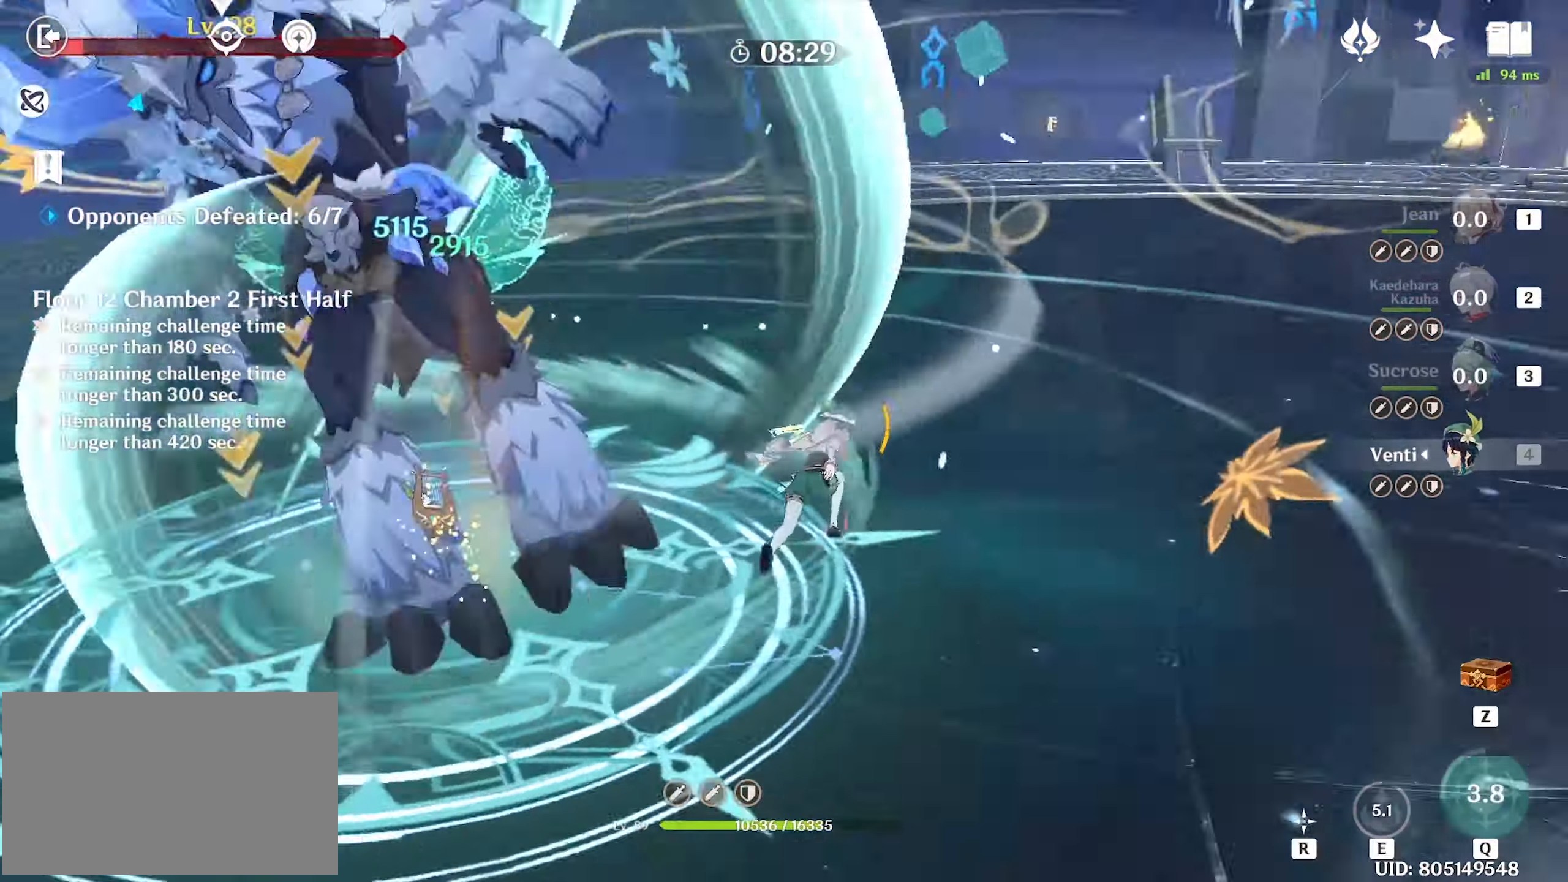
{"keys": ["e", "w"], "mouse": [], "events": [[34, "mouse_left", "down"], [84, "1", "down"], [134, "mouse_left", "up"], [167, "1", "up"], [267, "e", "down"], [317, "e", "up"], [367, "e", "down"], [450, "e", "up"], [500, "e", "down"]]}
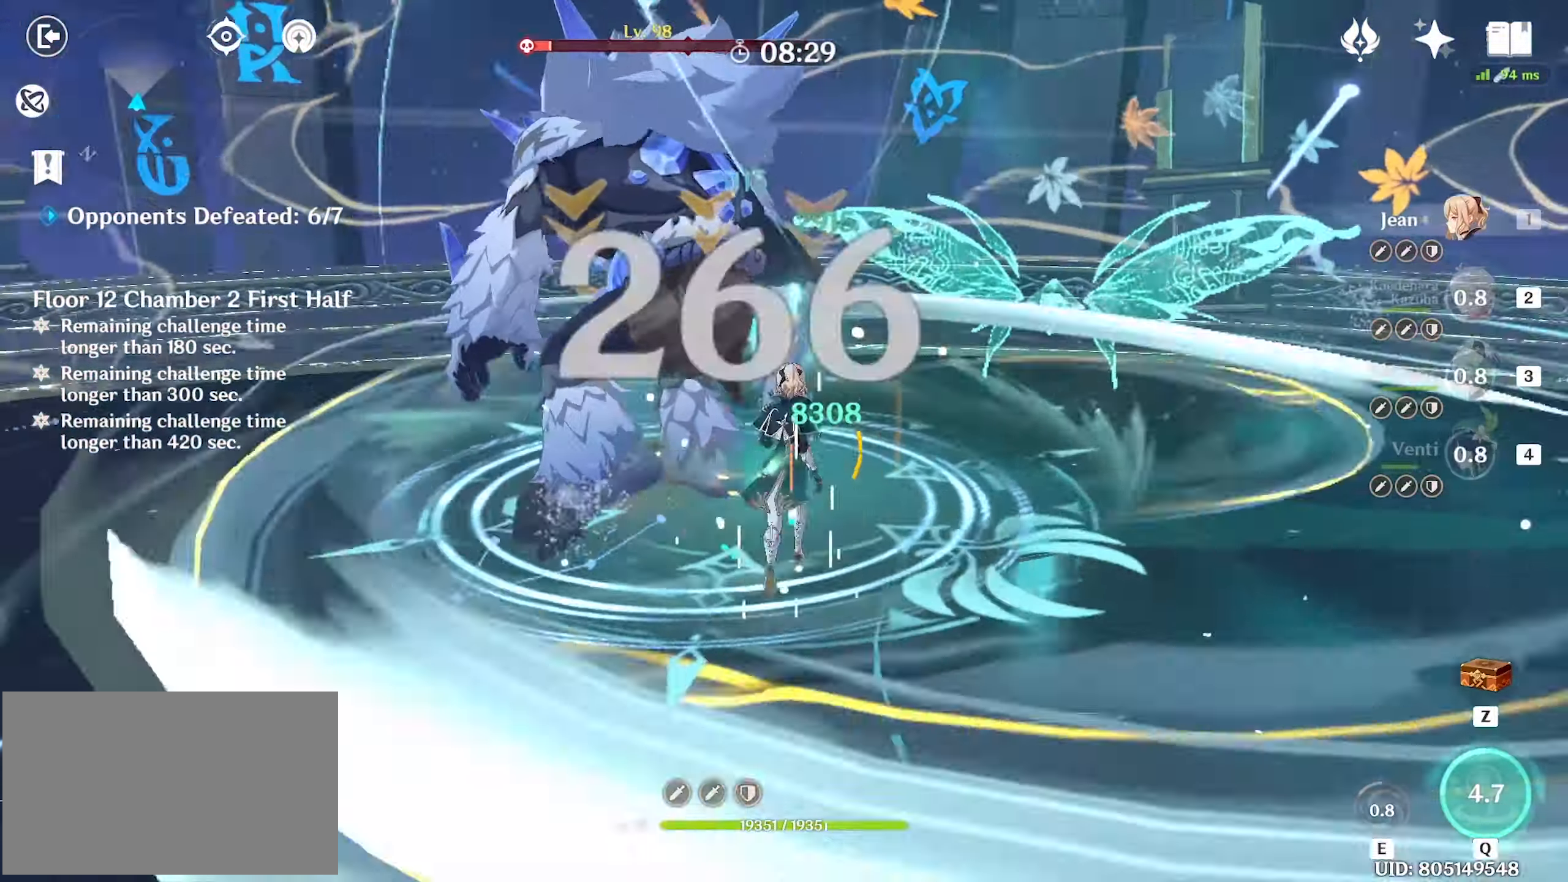
{"keys": ["shift", "w"], "mouse": [], "events": [[100, "e", "up"], [150, "e", "down"], [234, "e", "up"], [334, "shift", "down"], [384, "shift", "up"], [417, "shift", "down"]]}
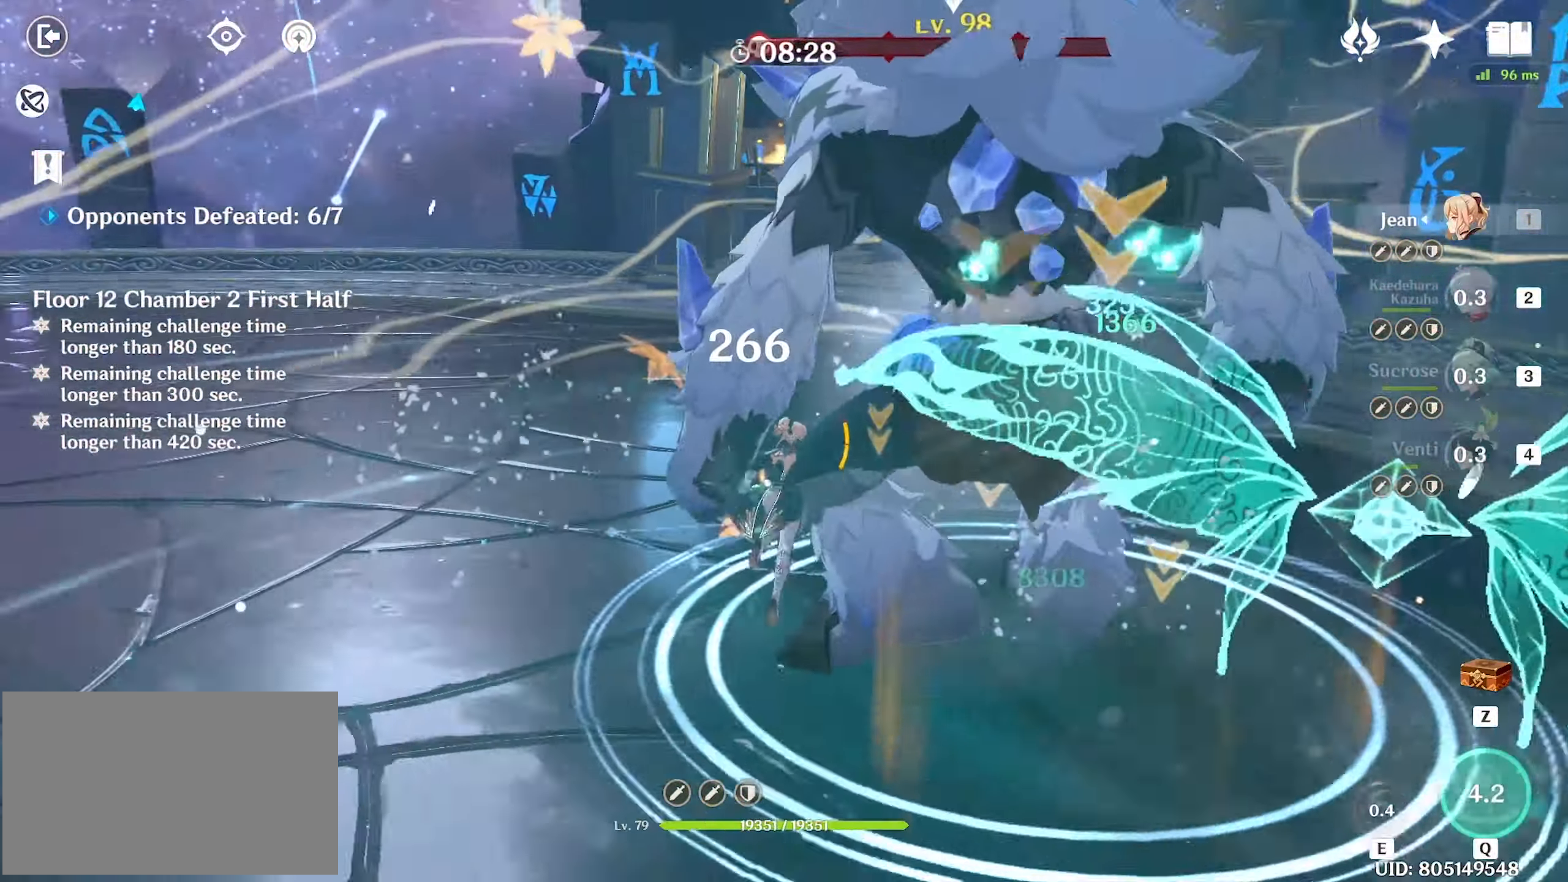
{"keys": ["w"], "mouse": [], "events": [[17, "shift", "up"], [117, "mouse_left", "down"], [217, "mouse_left", "up"], [267, "mouse_left", "down"], [350, "mouse_left", "up"]]}
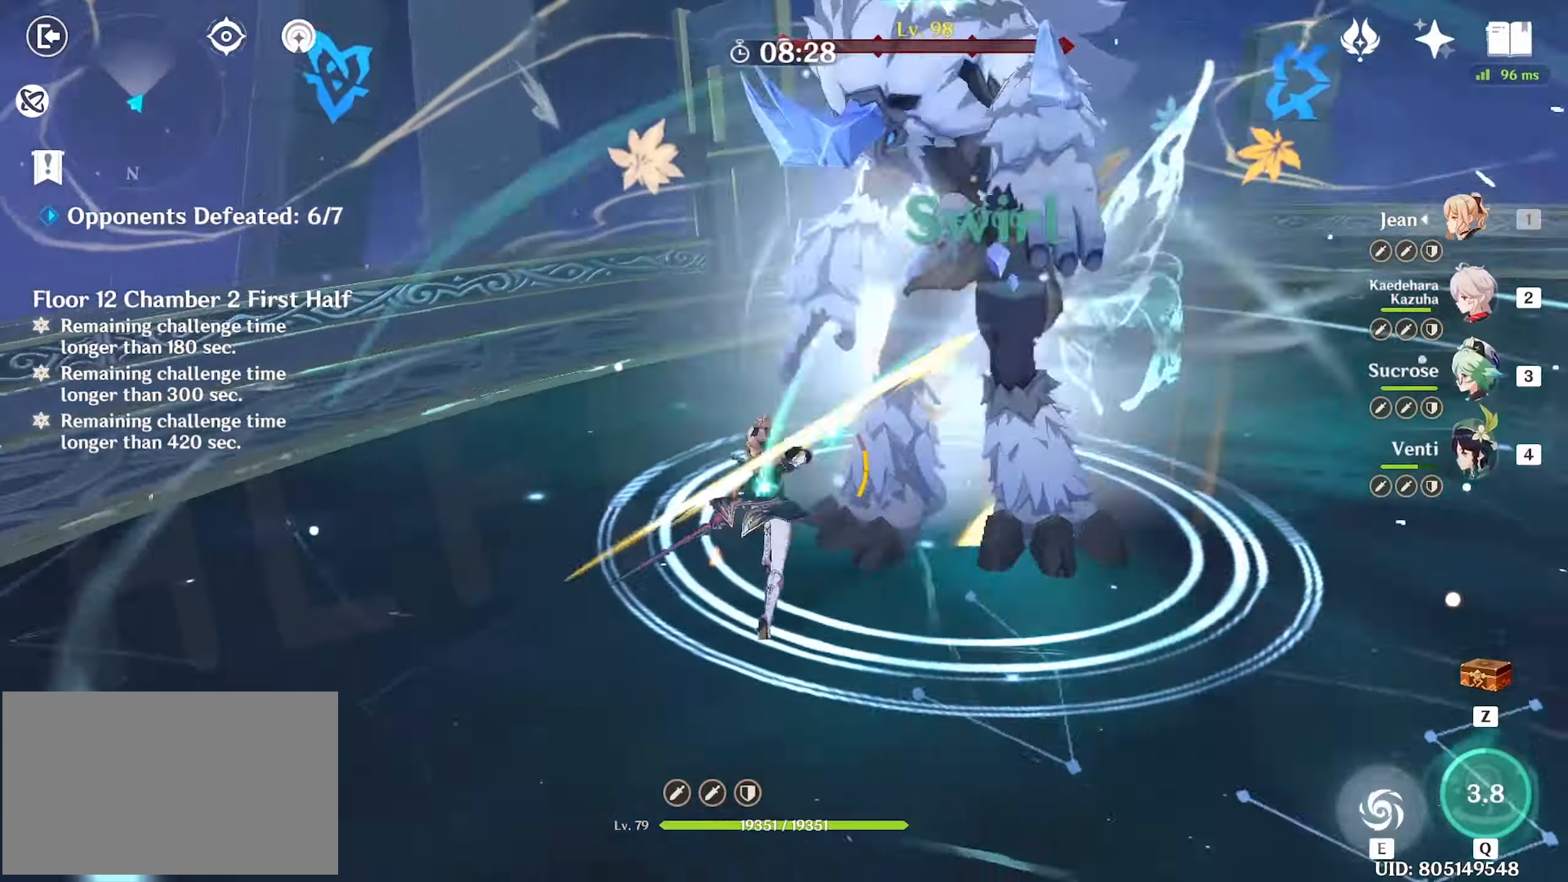
{"keys": ["e", "w"], "mouse": [], "events": [[84, "mouse_left", "down"], [134, "mouse_left", "up"], [234, "e", "down"], [267, "e", "up"], [317, "e", "down"], [417, "e", "up"], [467, "e", "down"]]}
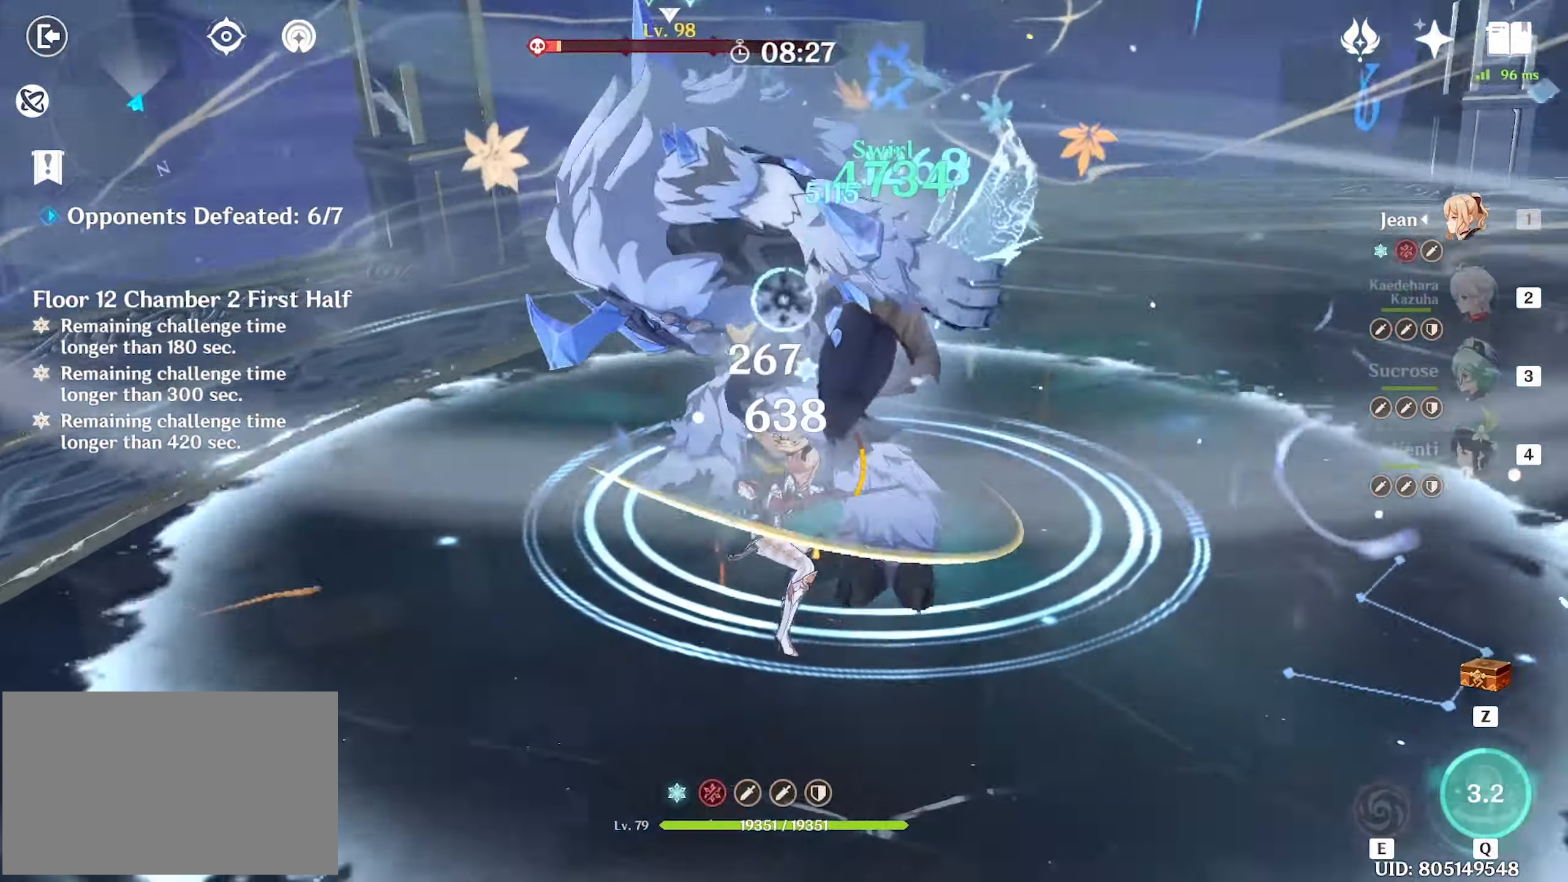
{"keys": ["w"], "mouse": [], "events": [[50, "e", "up"], [184, "shift", "down"], [234, "shift", "up"], [284, "d", "down"], [334, "shift", "down"], [384, "shift", "up"], [434, "d", "up"]]}
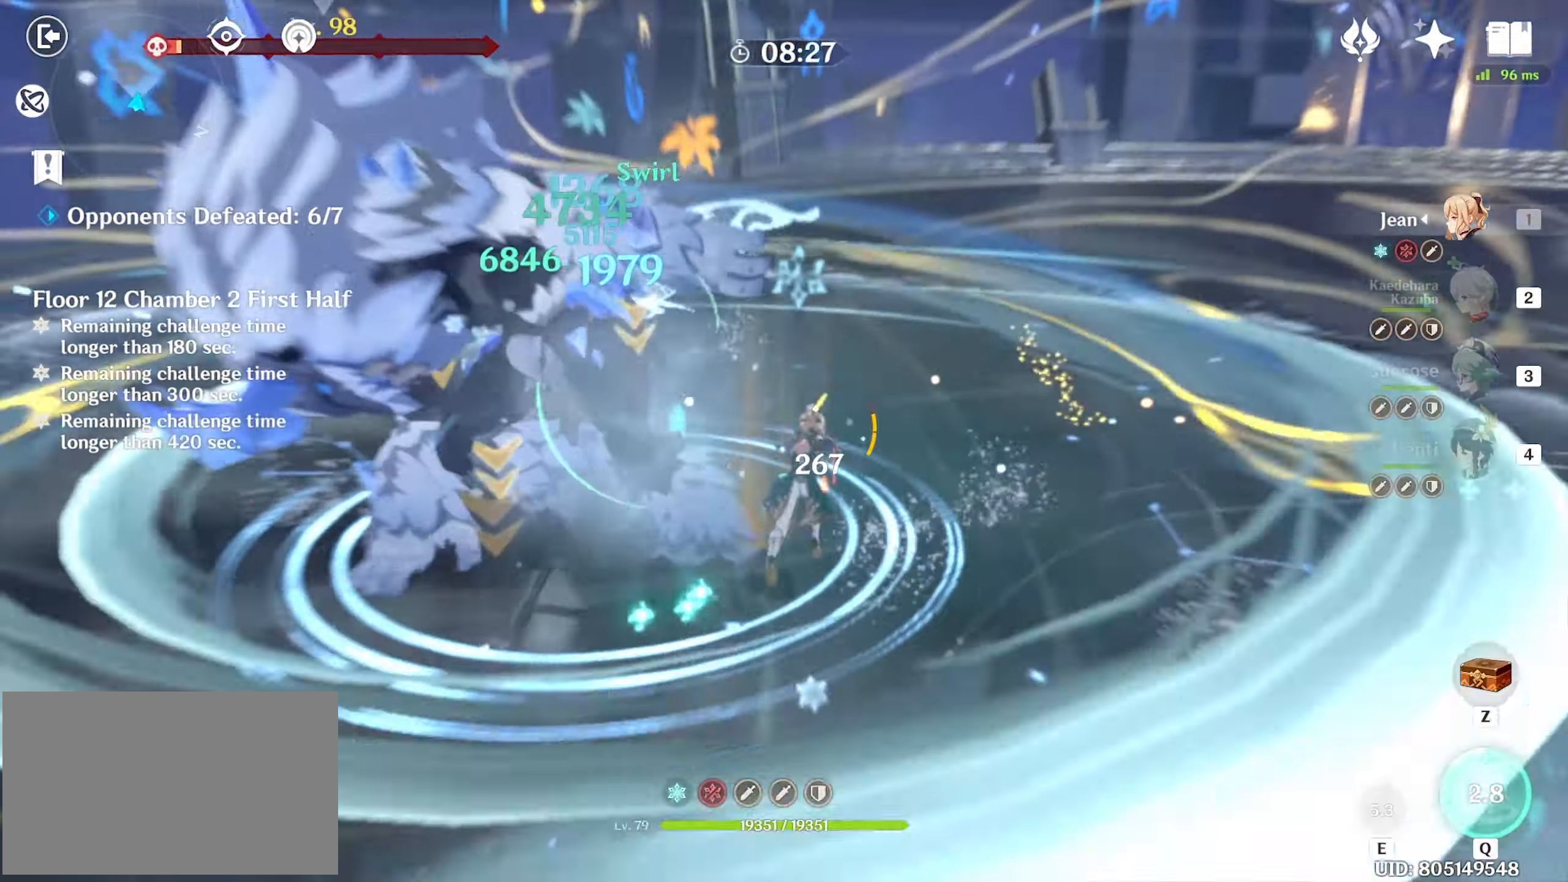
{"keys": ["w"], "mouse": ["left"], "events": [[17, "mouse_left", "down"], [67, "mouse_left", "up"], [167, "mouse_left", "down"], [217, "mouse_left", "up"], [300, "mouse_left", "down"], [350, "mouse_left", "up"], [434, "mouse_left", "down"]]}
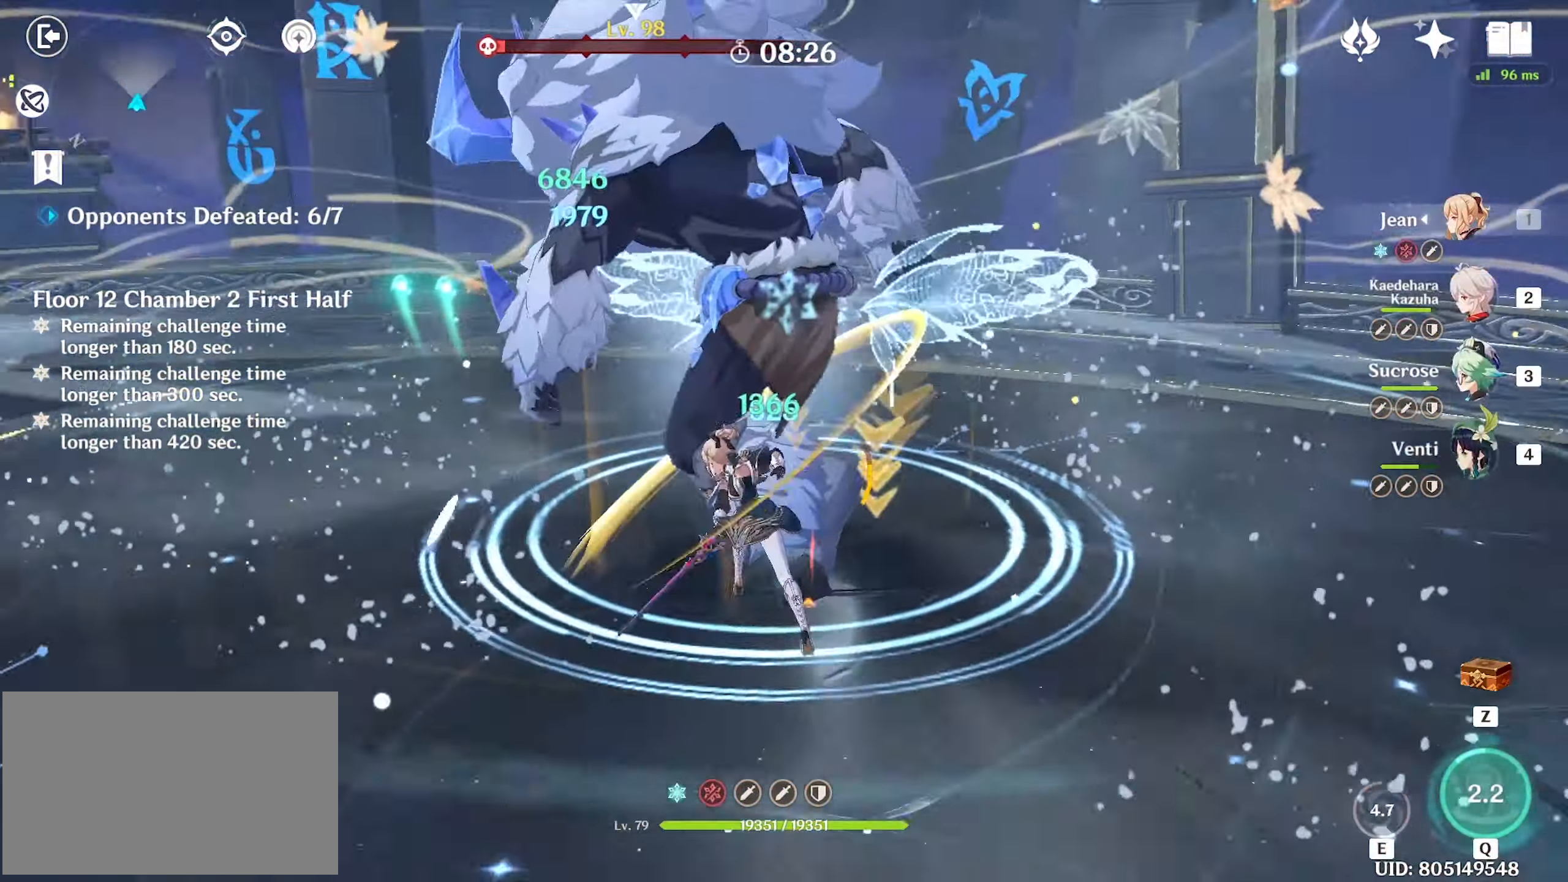
{"keys": ["4", "w"], "mouse": [], "events": [[34, "mouse_left", "up"], [84, "mouse_left", "down"], [184, "mouse_left", "up"], [416, "4", "down"]]}
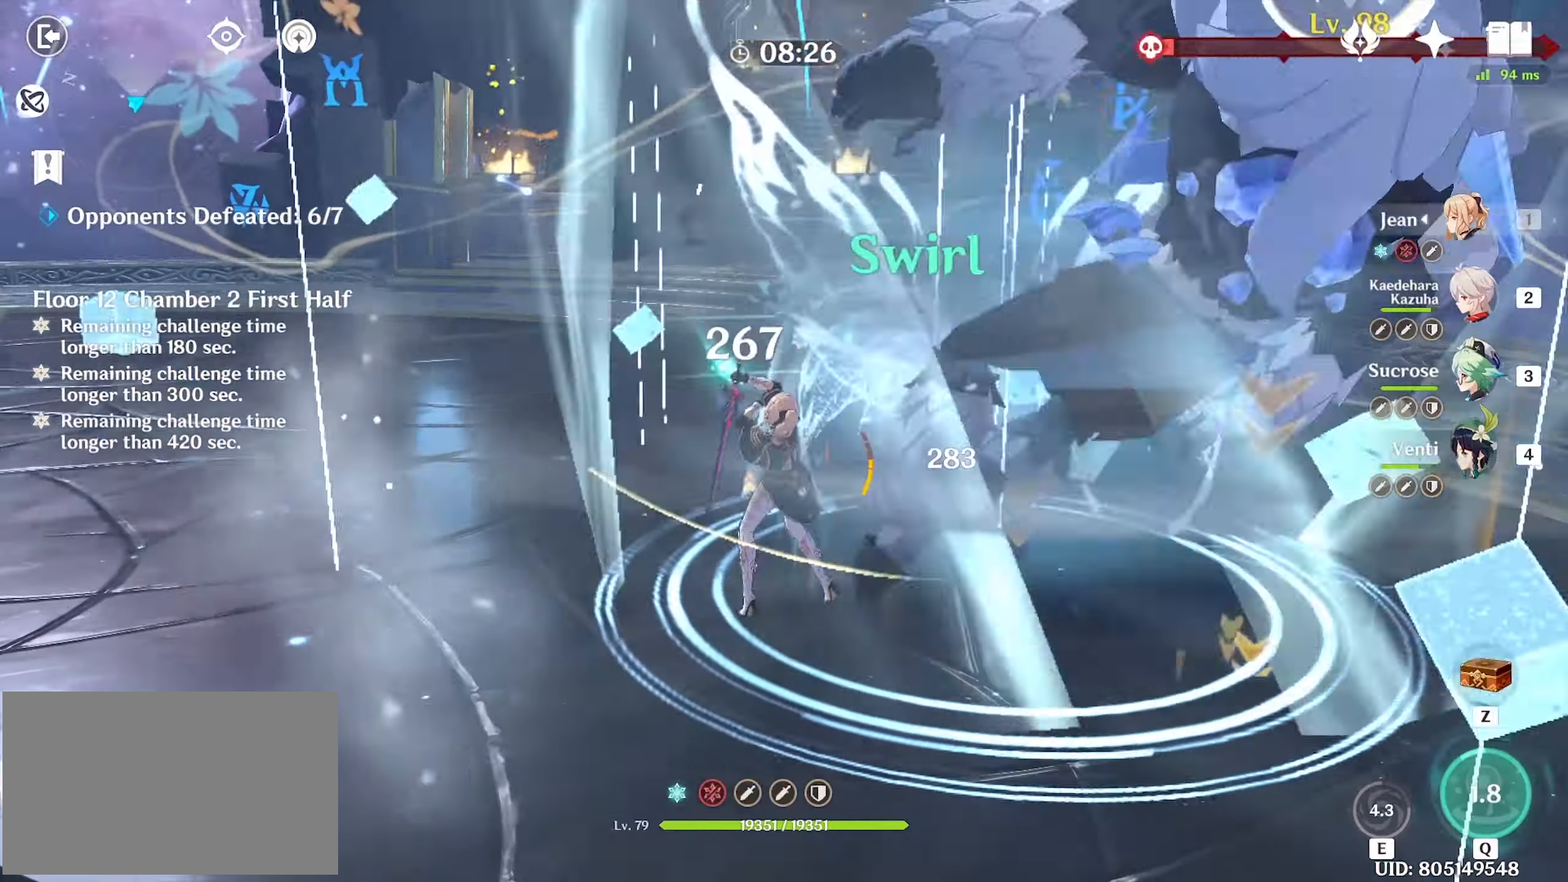
{"keys": ["e", "w"], "mouse": [], "events": [[16, "4", "up"], [150, "mouse_left", "down"], [233, "mouse_left", "up"], [283, "mouse_left", "down"], [333, "e", "down"], [383, "e", "up"], [383, "mouse_left", "up"], [433, "e", "down"]]}
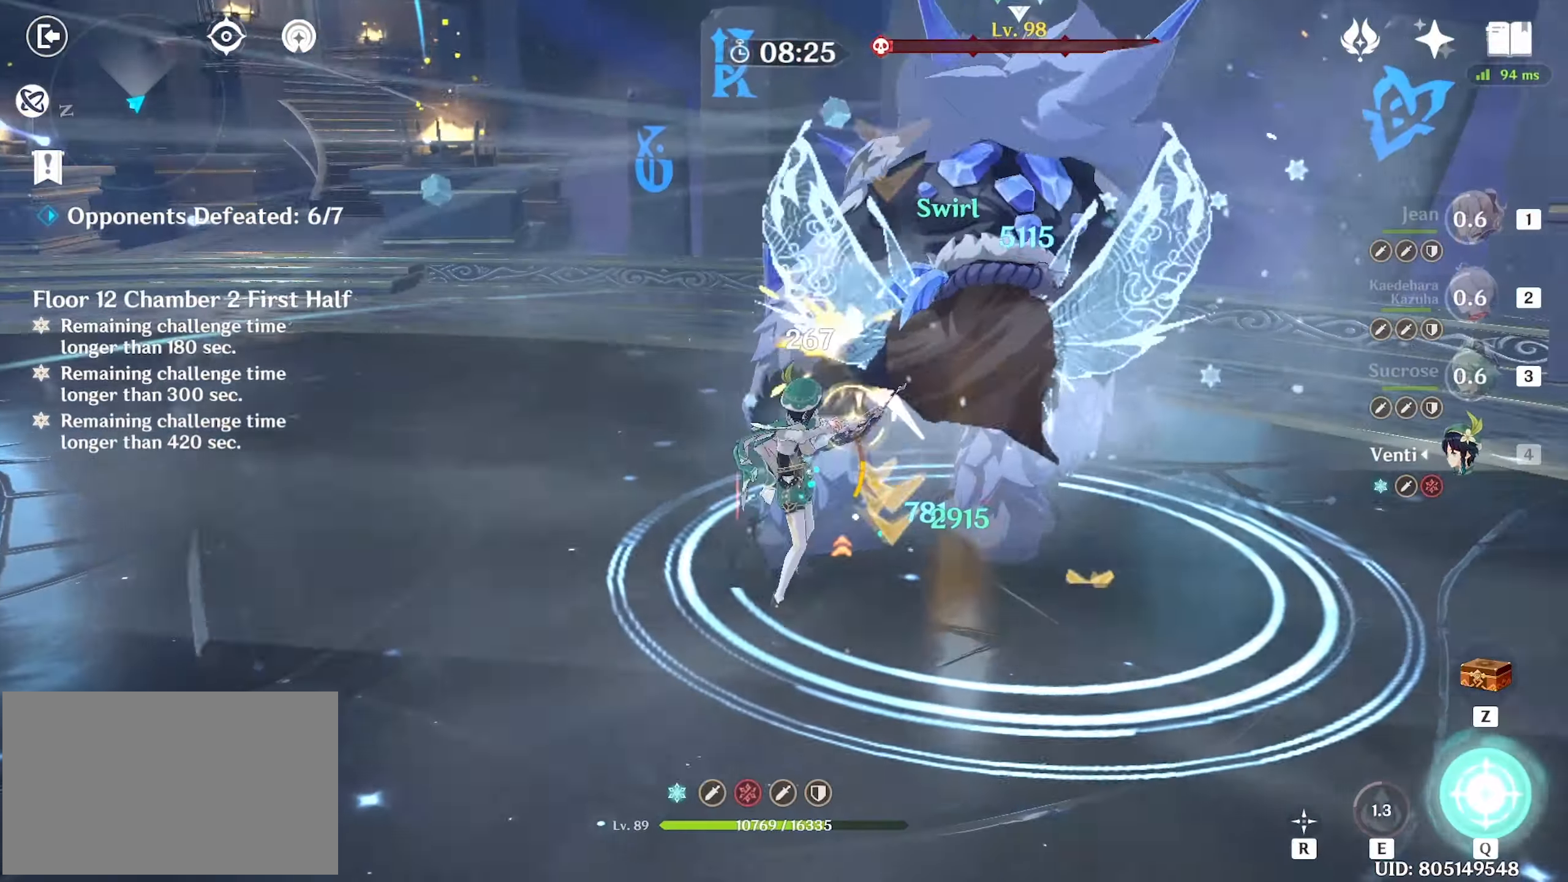
{"keys": ["w"], "mouse": [], "events": [[16, "e", "up"], [66, "mouse_left", "down"], [166, "mouse_left", "up"], [200, "mouse_left", "down"], [300, "mouse_left", "up"], [383, "mouse_left", "down"], [433, "mouse_left", "up"]]}
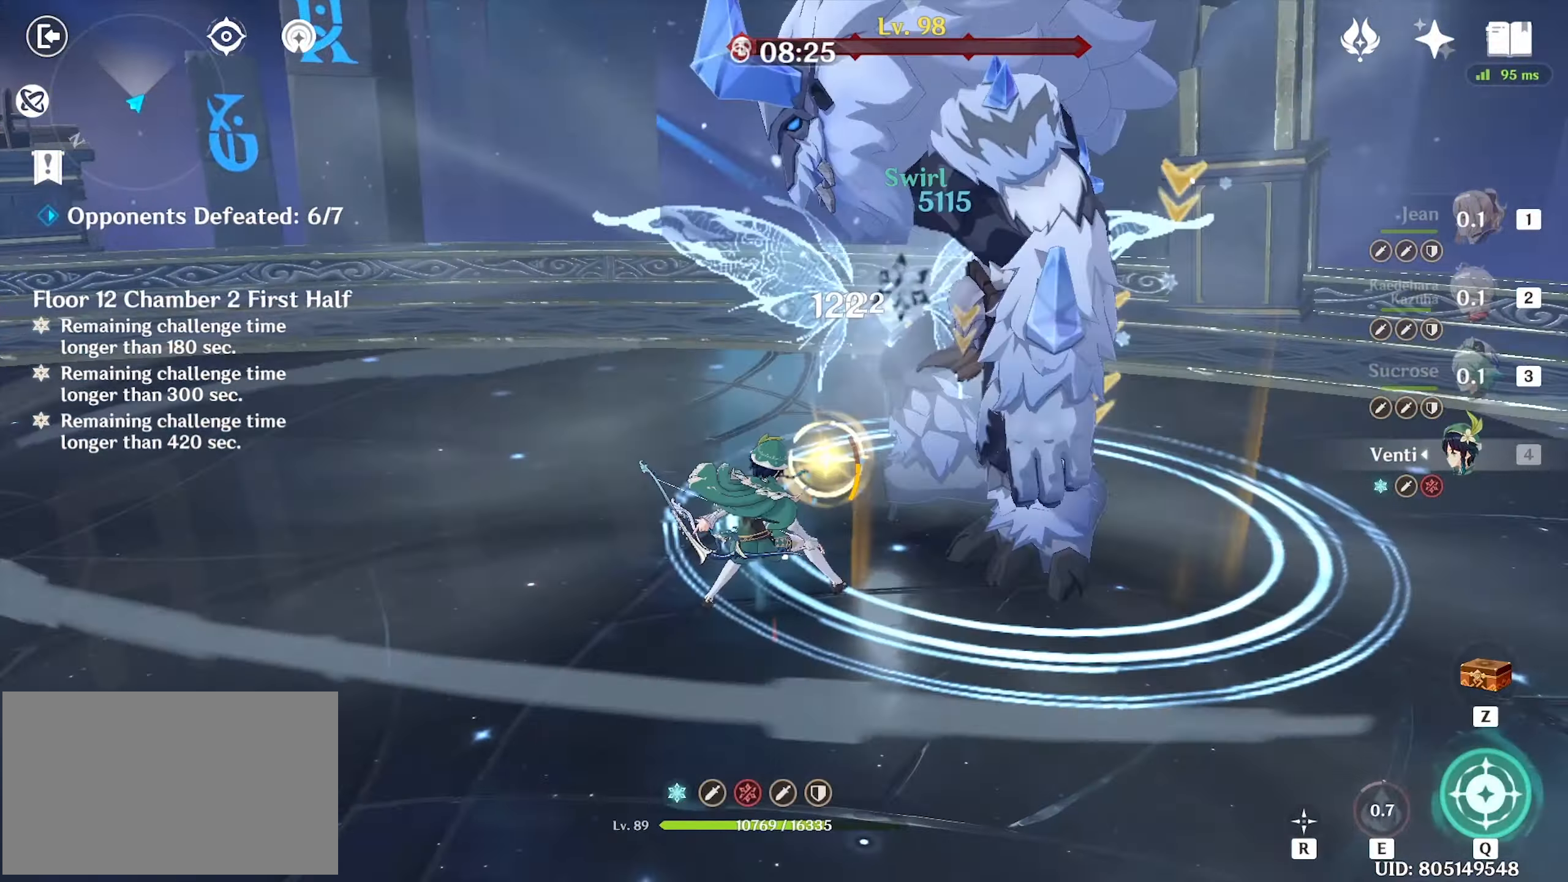
{"keys": ["w"], "mouse": ["left"], "events": [[33, "mouse_left", "down"], [133, "mouse_left", "up"], [216, "mouse_left", "down"], [266, "mouse_left", "up"], [366, "mouse_left", "down"], [400, "mouse_left", "up"], [500, "mouse_left", "down"]]}
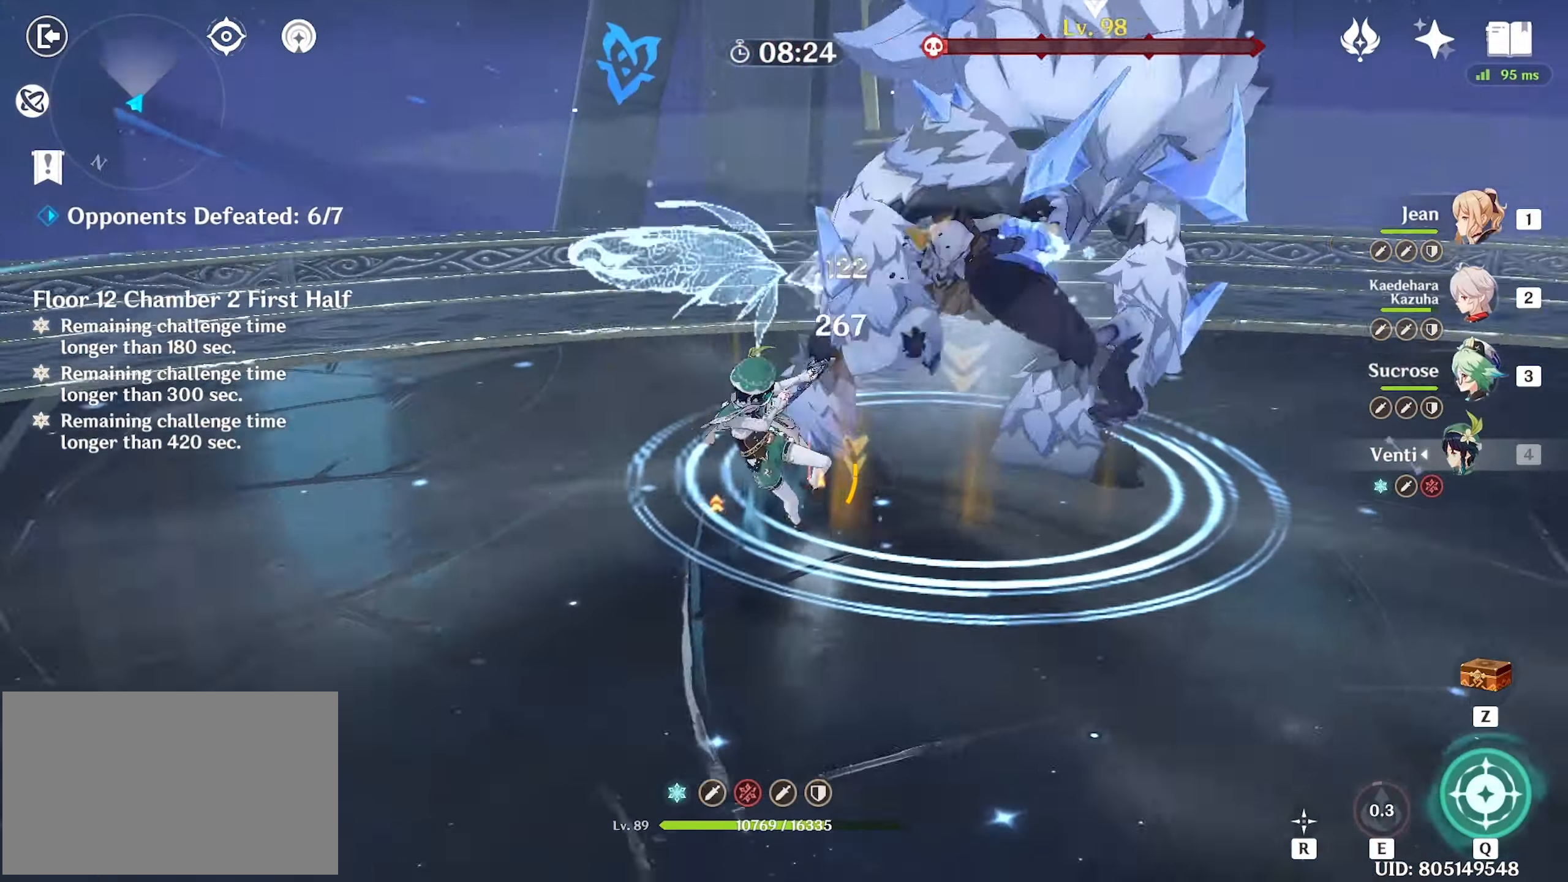
{"keys": ["w"], "mouse": [], "events": [[50, "mouse_left", "up"], [100, "mouse_left", "down"], [200, "mouse_left", "up"], [250, "mouse_left", "down"], [333, "mouse_left", "up"], [433, "shift", "down"], [466, "shift", "up"]]}
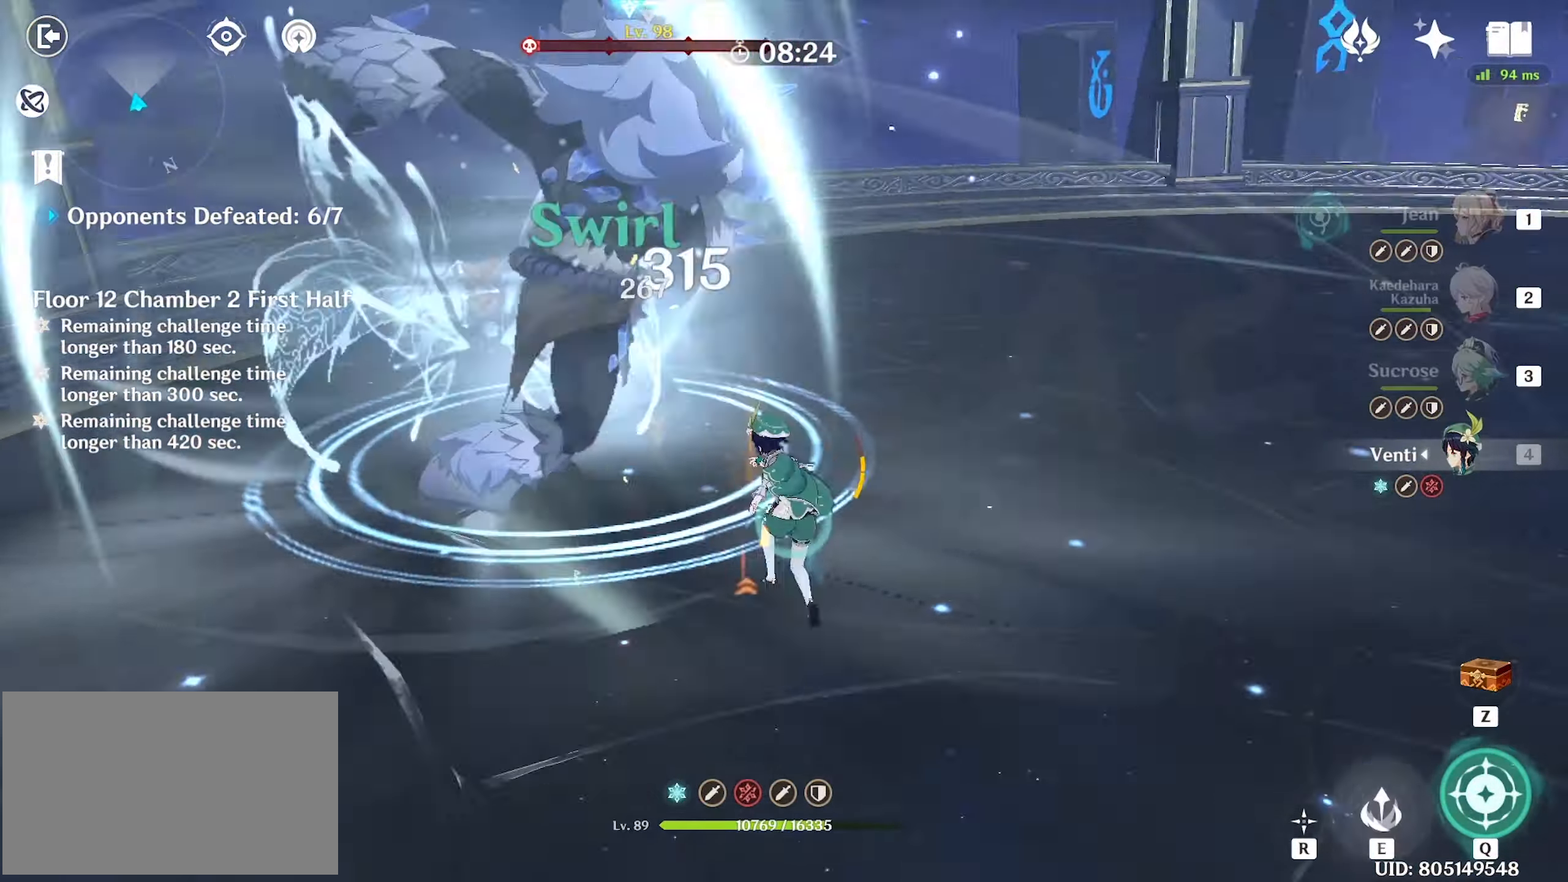
{"keys": ["e", "w"], "mouse": [], "events": [[16, "d", "down"], [166, "d", "up"], [250, "e", "down"], [300, "e", "up"], [400, "e", "down"], [450, "e", "up"], [500, "e", "down"]]}
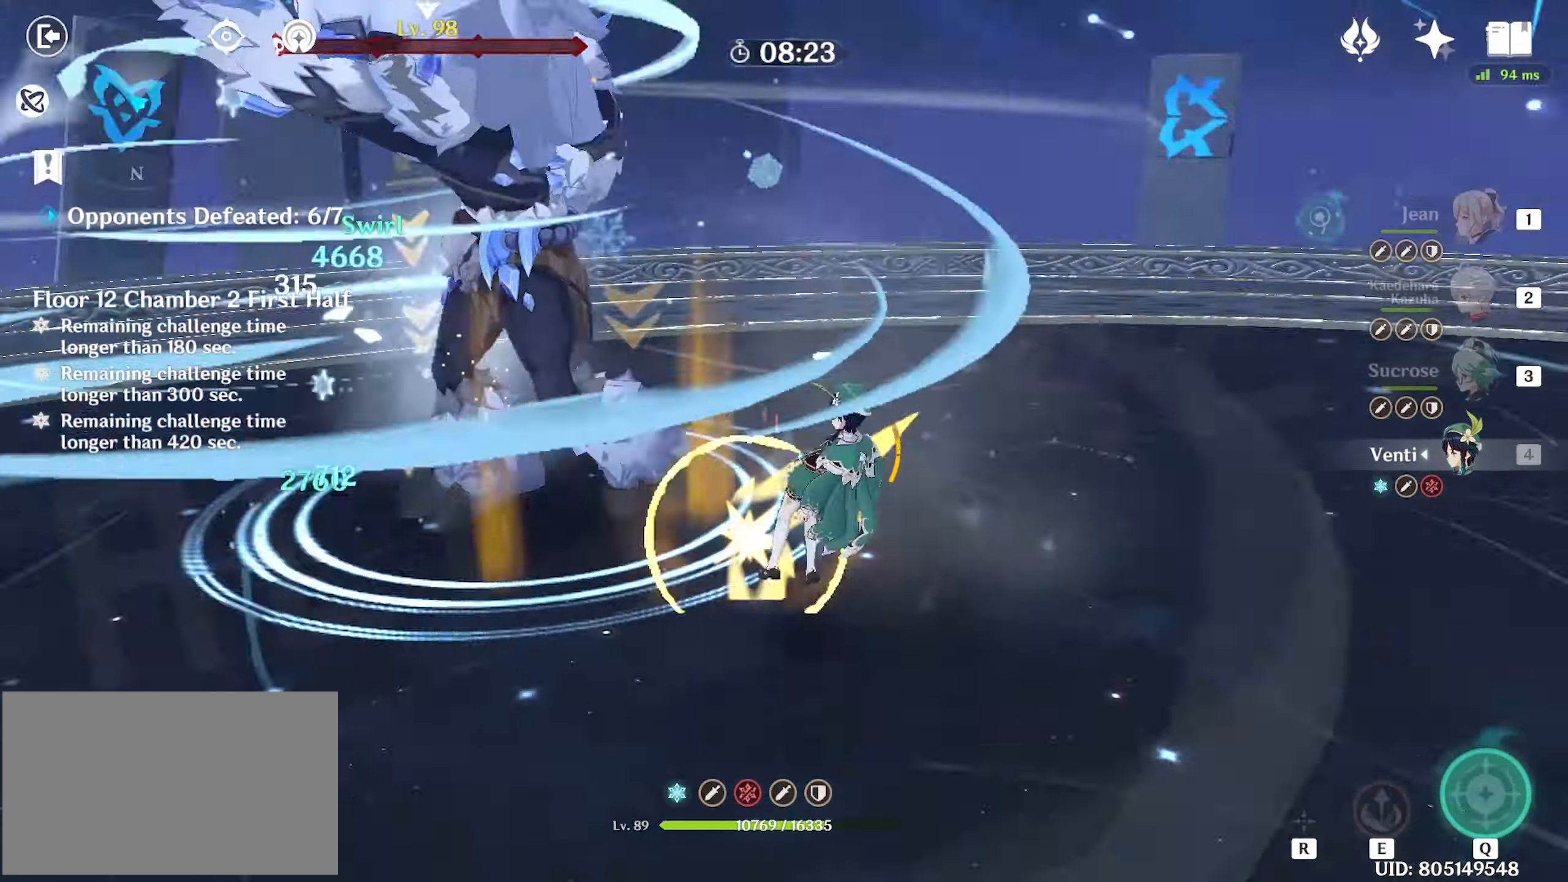
{"keys": ["w"], "mouse": [], "events": [[83, "e", "up"], [133, "mouse_left", "down"], [183, "mouse_left", "up"], [266, "mouse_left", "down"], [316, "mouse_left", "up"]]}
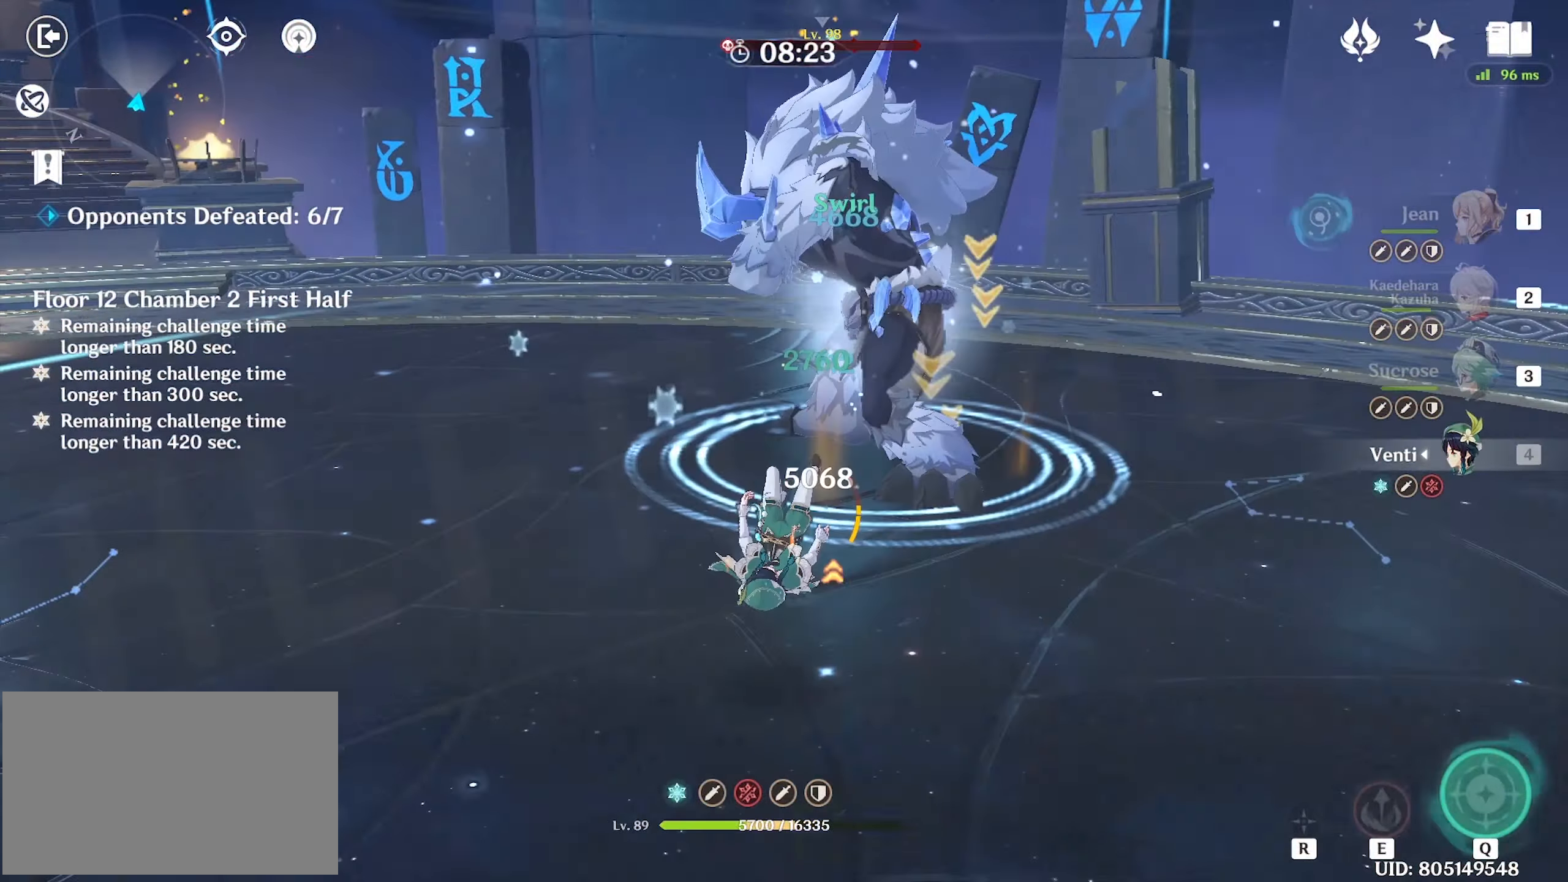
{"keys": ["shift", "w"], "mouse": [], "events": [[283, "shift", "down"], [333, "shift", "up"], [333, "w", "up"], [383, "w", "down"], [416, "shift", "down"]]}